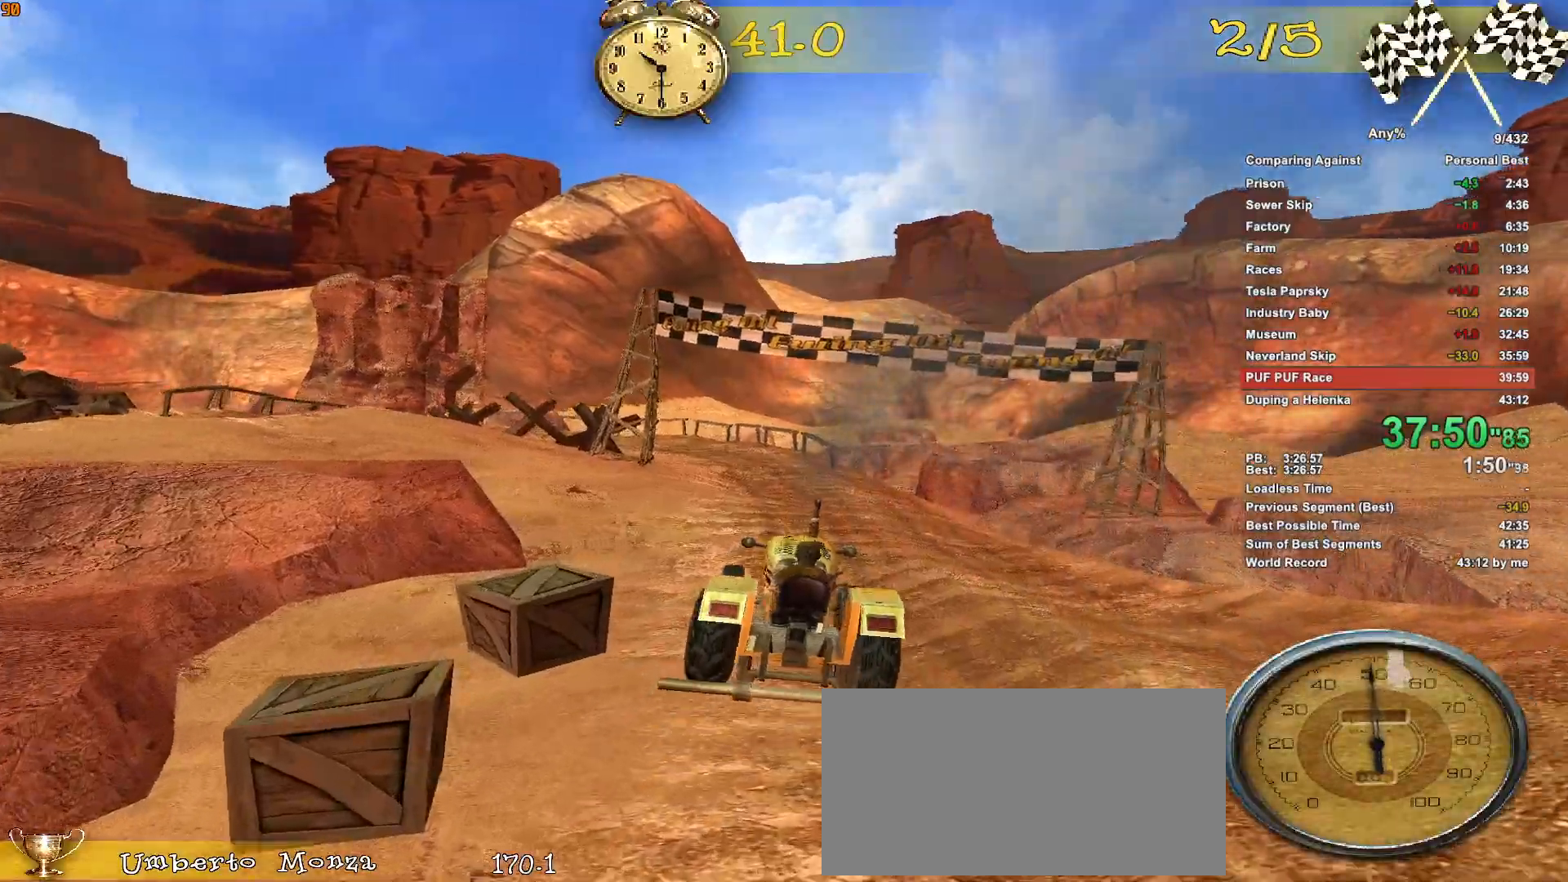
Gameplay with keyboard and mouse; each line is a JSON object with the keys and mouse buttons held at the frame after it. "events" lists presses ("down") and releases ("up") of ".", "1", "2", "3", "4", "5", "a", "alt", "c", "caps_lock", "ctrl", "d", "down", "e", "escape", "f", "g", "h", "minus", "q", "r", "return", "s", "shift", "space", "t", "tab", "v", "w", "x", "mouse_left", "mouse_middle", "mouse_right", "mouse_wheel_up" and "mouse_wheel_down" between this image and that frame as [ms after this image, input, new state], when the widget could be followed in between. "mouse_left", "mouse_middle", "mouse_right", "mouse_wheel_up", "mouse_wheel_down" = the "left", "middle", "right", "wheel_up", "wheel_down" buttons of the "mouse" list. No other keys are recorded. Not read: mouse_move.
{"keys": ["a"], "mouse": [], "events": [[183, "d", "up"], [233, "w", "up"], [366, "a", "down"]]}
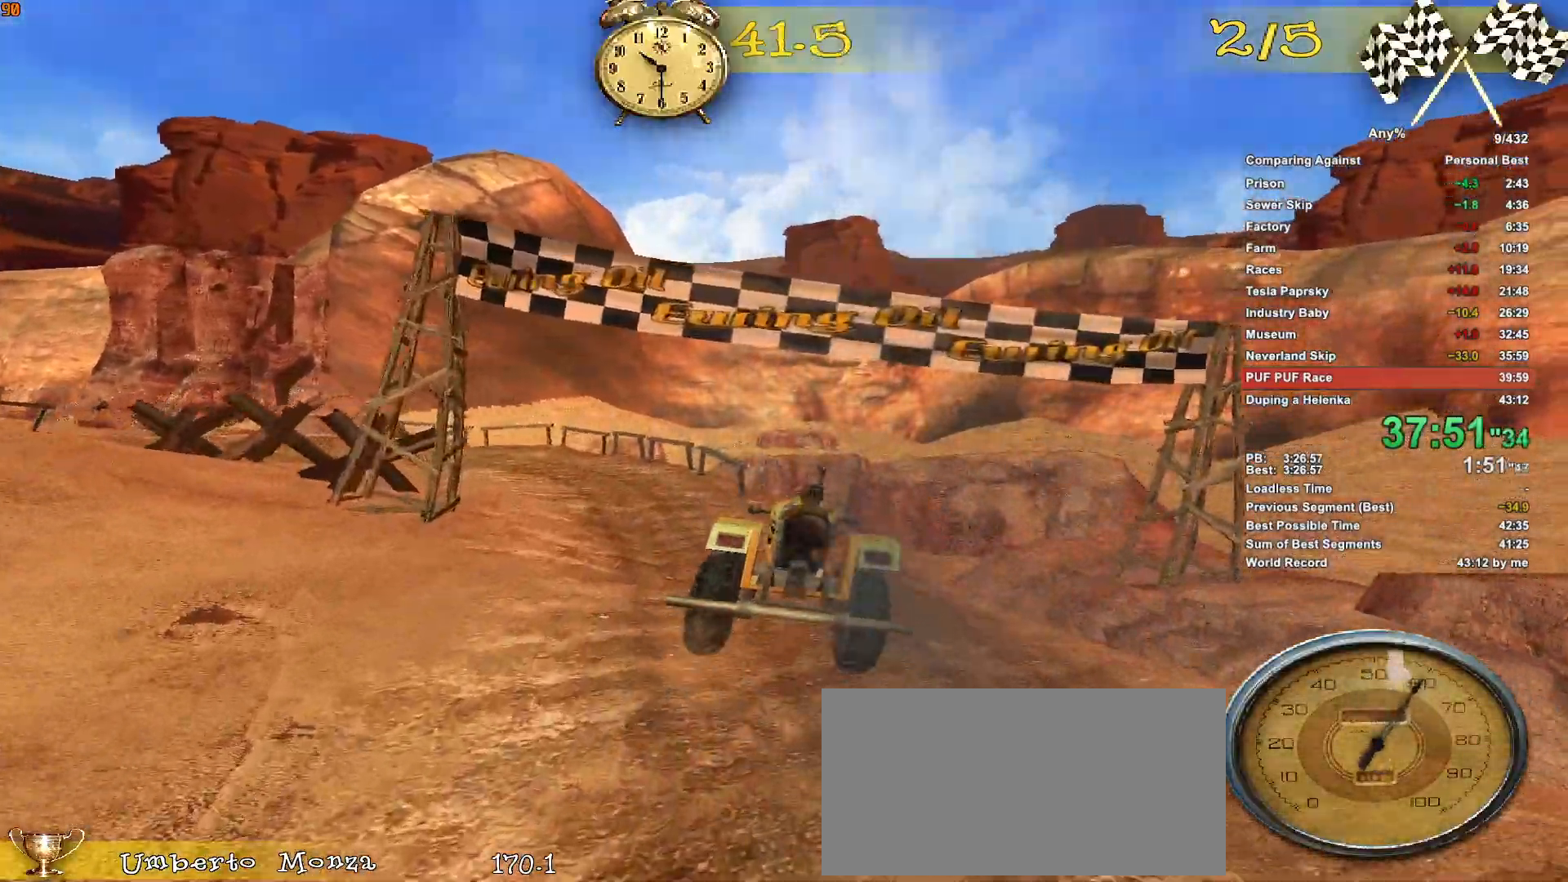
{"keys": ["a"], "mouse": [], "events": [[50, "s", "down"], [483, "s", "up"]]}
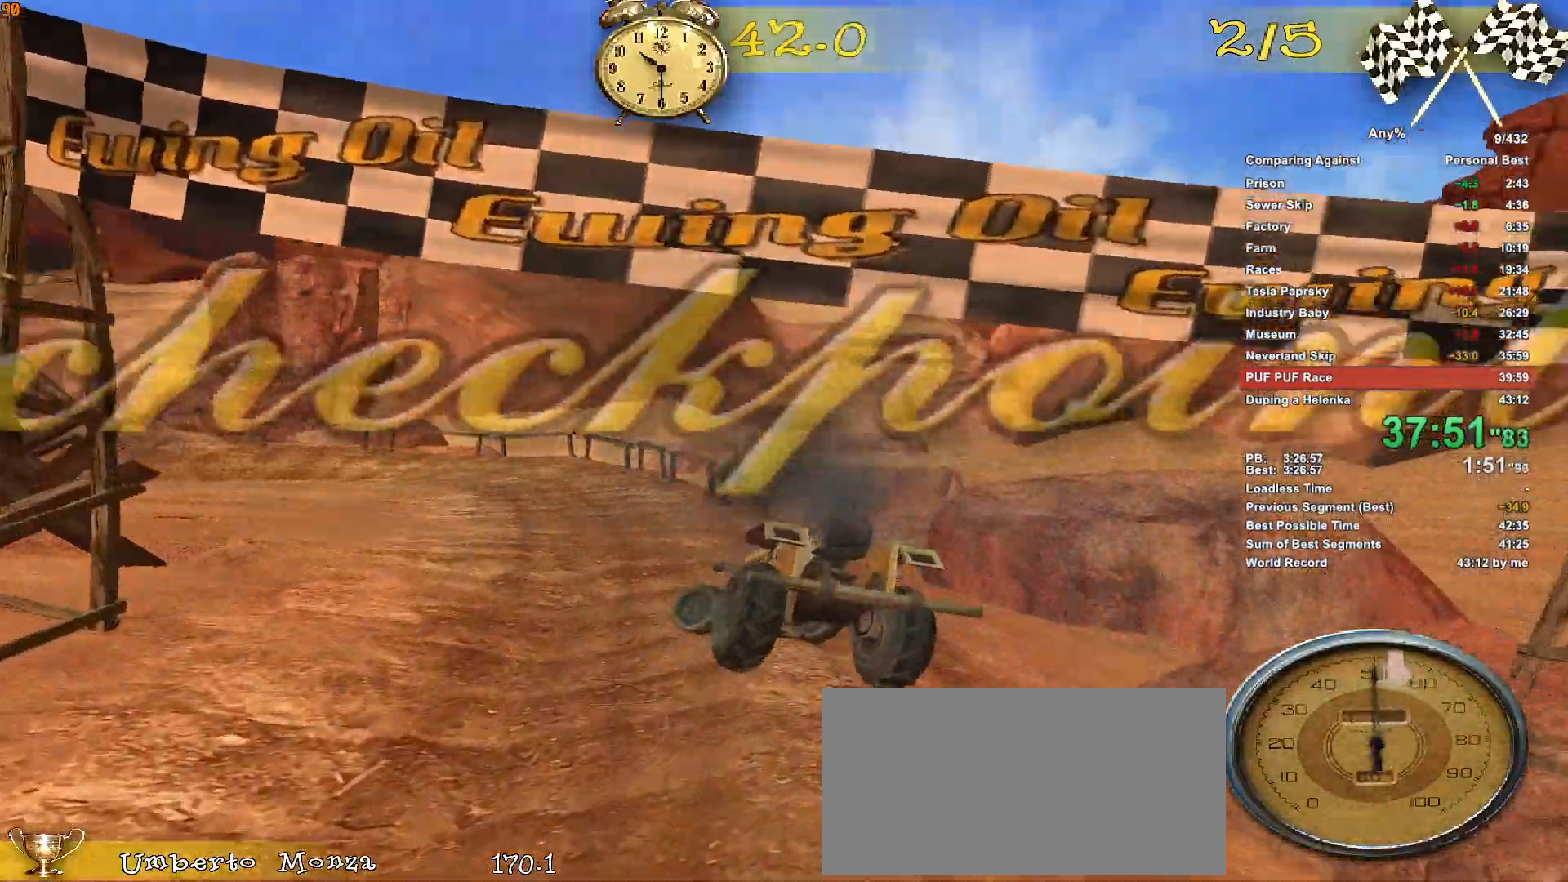
{"keys": ["a"], "mouse": [], "events": [[350, "ctrl", "down"], [400, "ctrl", "up"]]}
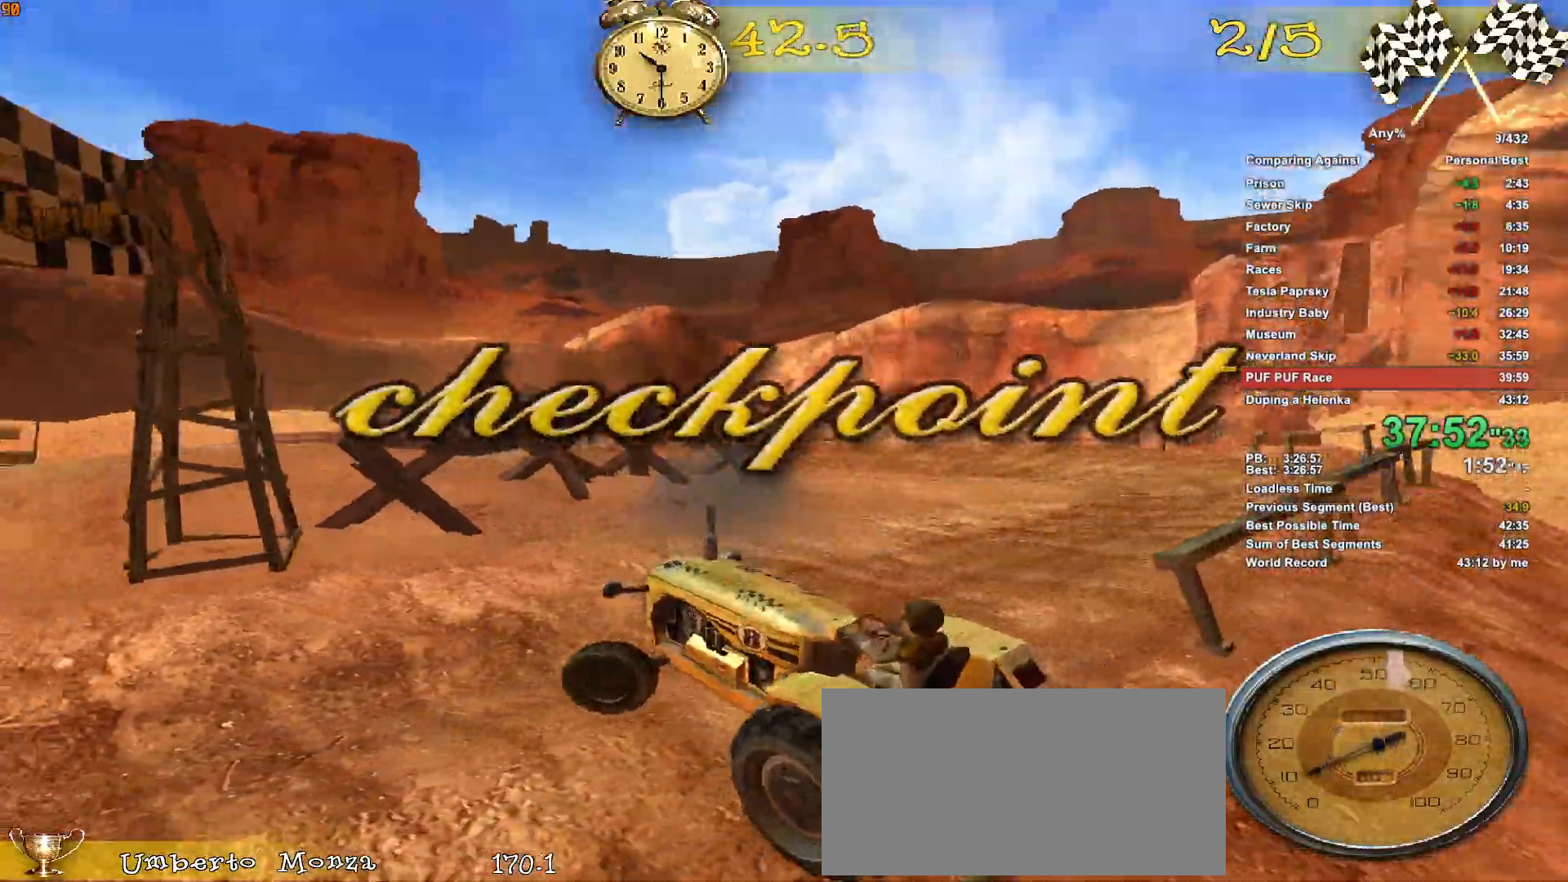
{"keys": ["a", "ctrl"], "mouse": [], "events": [[83, "ctrl", "down"], [183, "ctrl", "up"], [266, "ctrl", "down"], [266, "w", "down"], [366, "ctrl", "up"], [466, "ctrl", "down"], [466, "w", "up"]]}
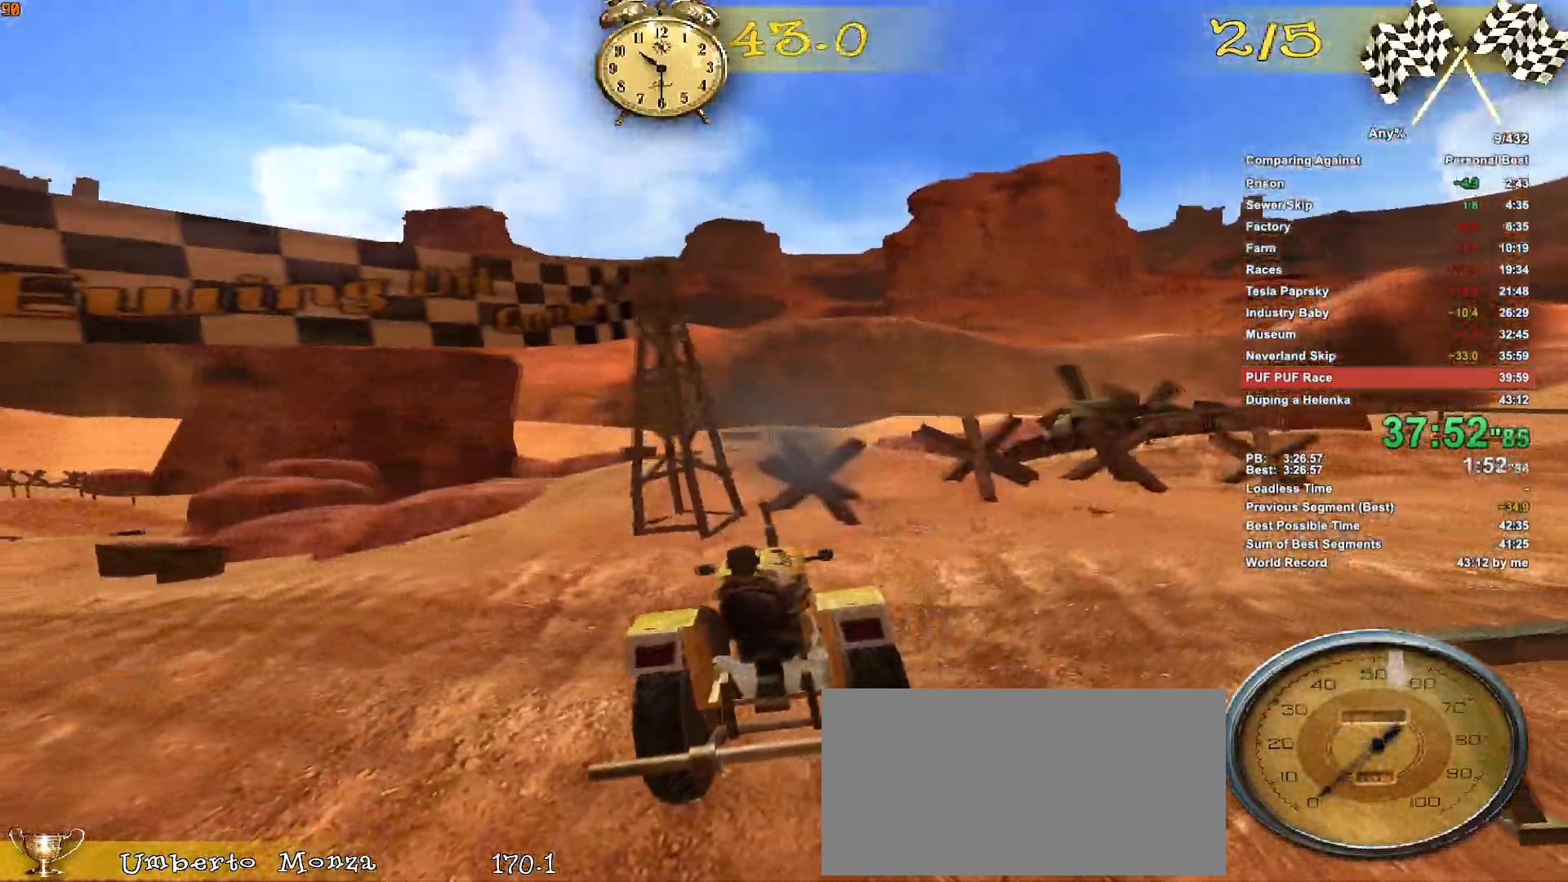
{"keys": ["a"], "mouse": [], "events": [[50, "ctrl", "up"], [100, "w", "down"], [150, "ctrl", "down"], [200, "ctrl", "up"], [200, "w", "up"], [333, "ctrl", "down"], [383, "ctrl", "up"]]}
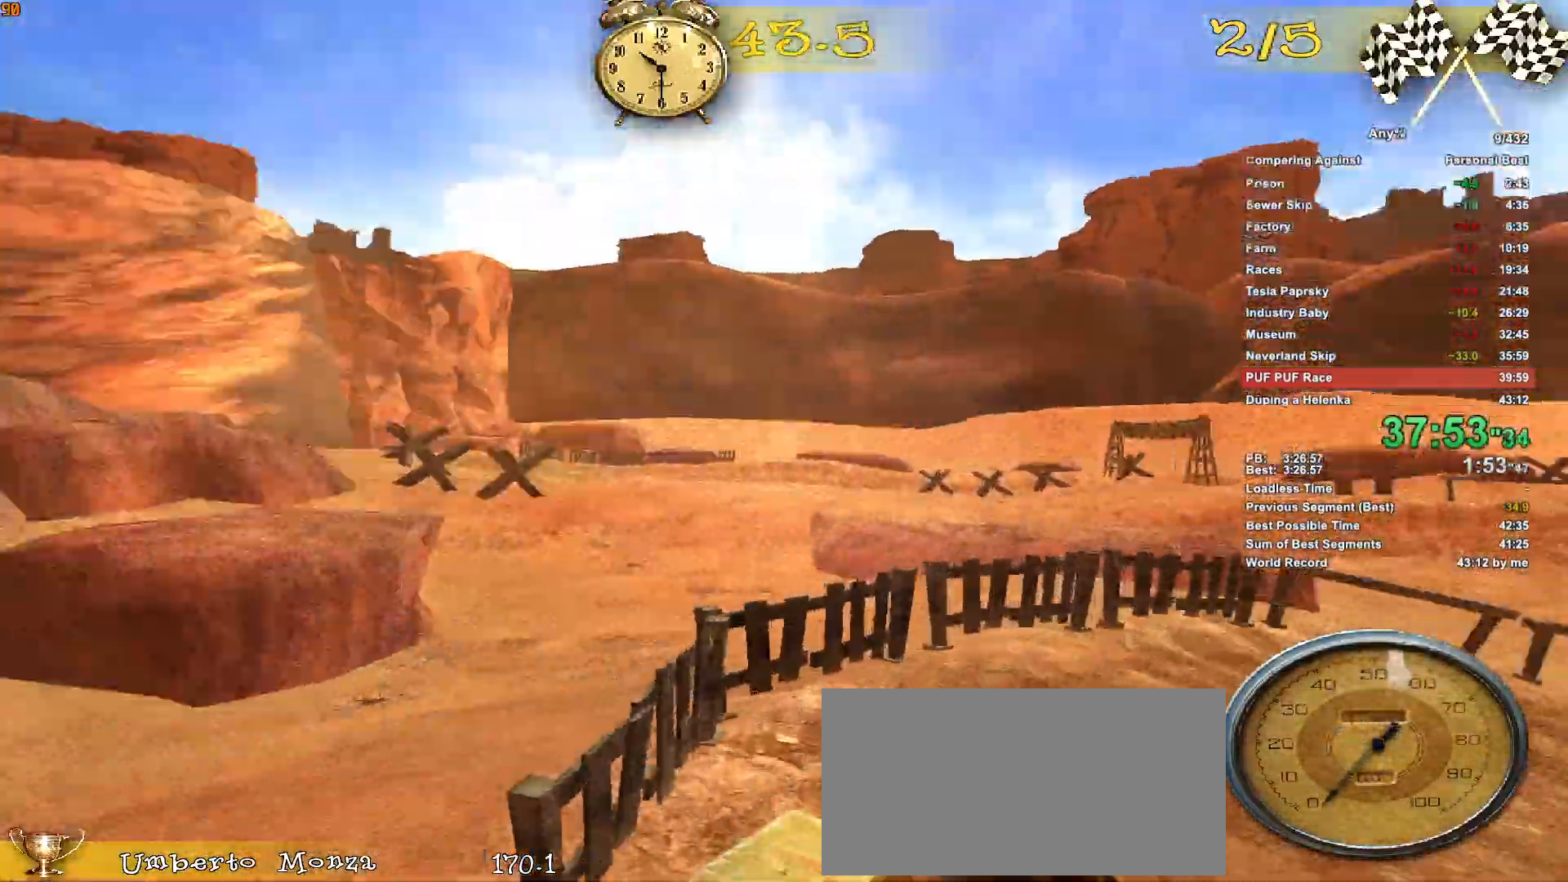
{"keys": ["a"], "mouse": [], "events": [[16, "w", "down"], [400, "w", "up"]]}
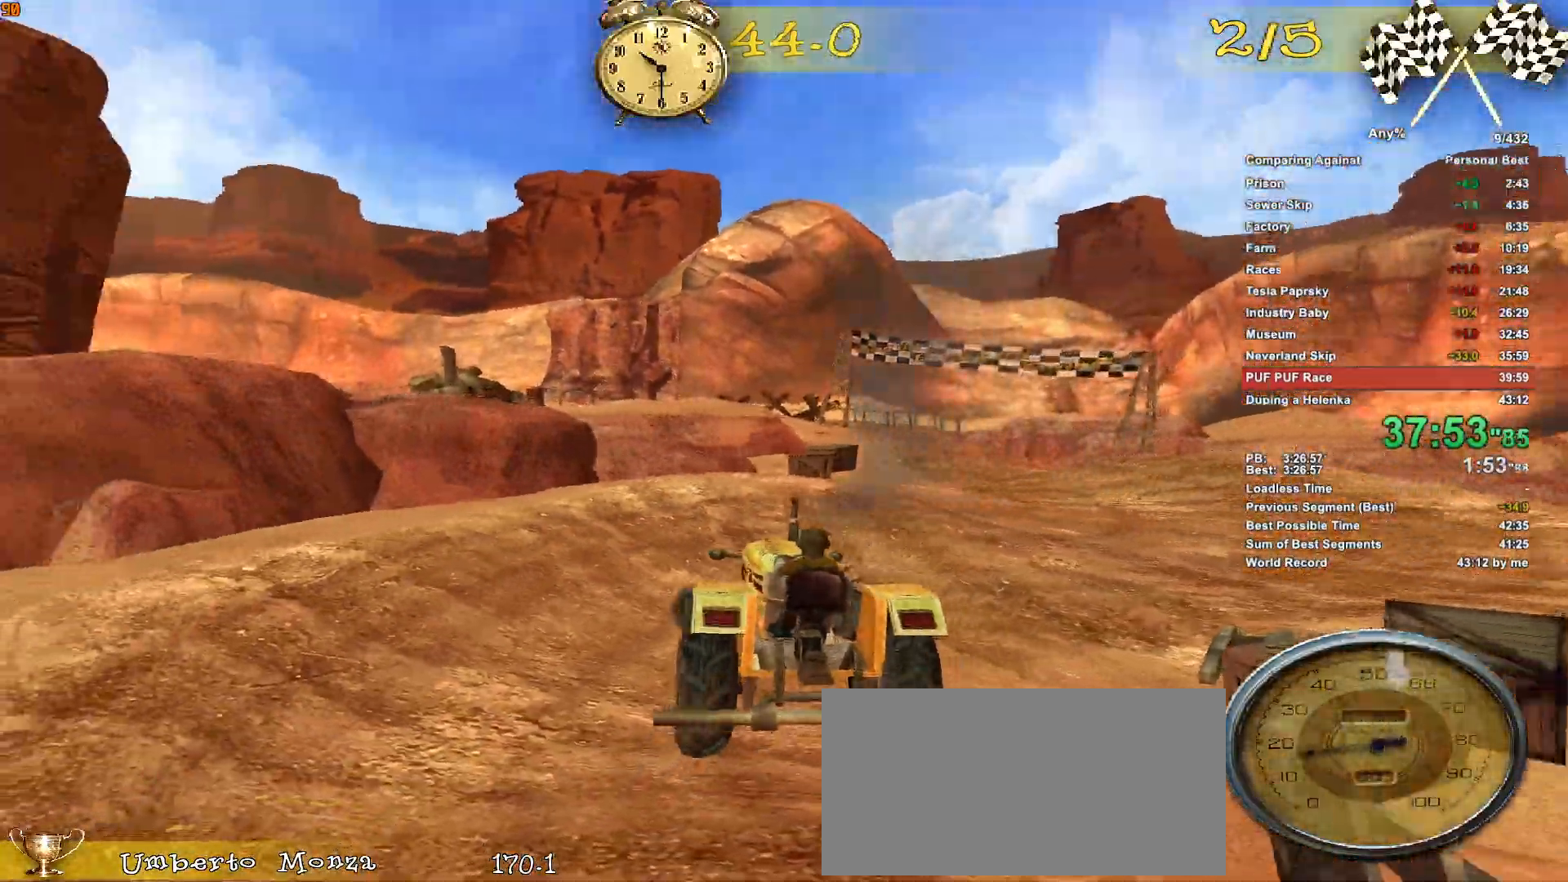
{"keys": ["a"], "mouse": [], "events": [[33, "w", "down"], [133, "w", "up"], [316, "w", "down"], [466, "w", "up"]]}
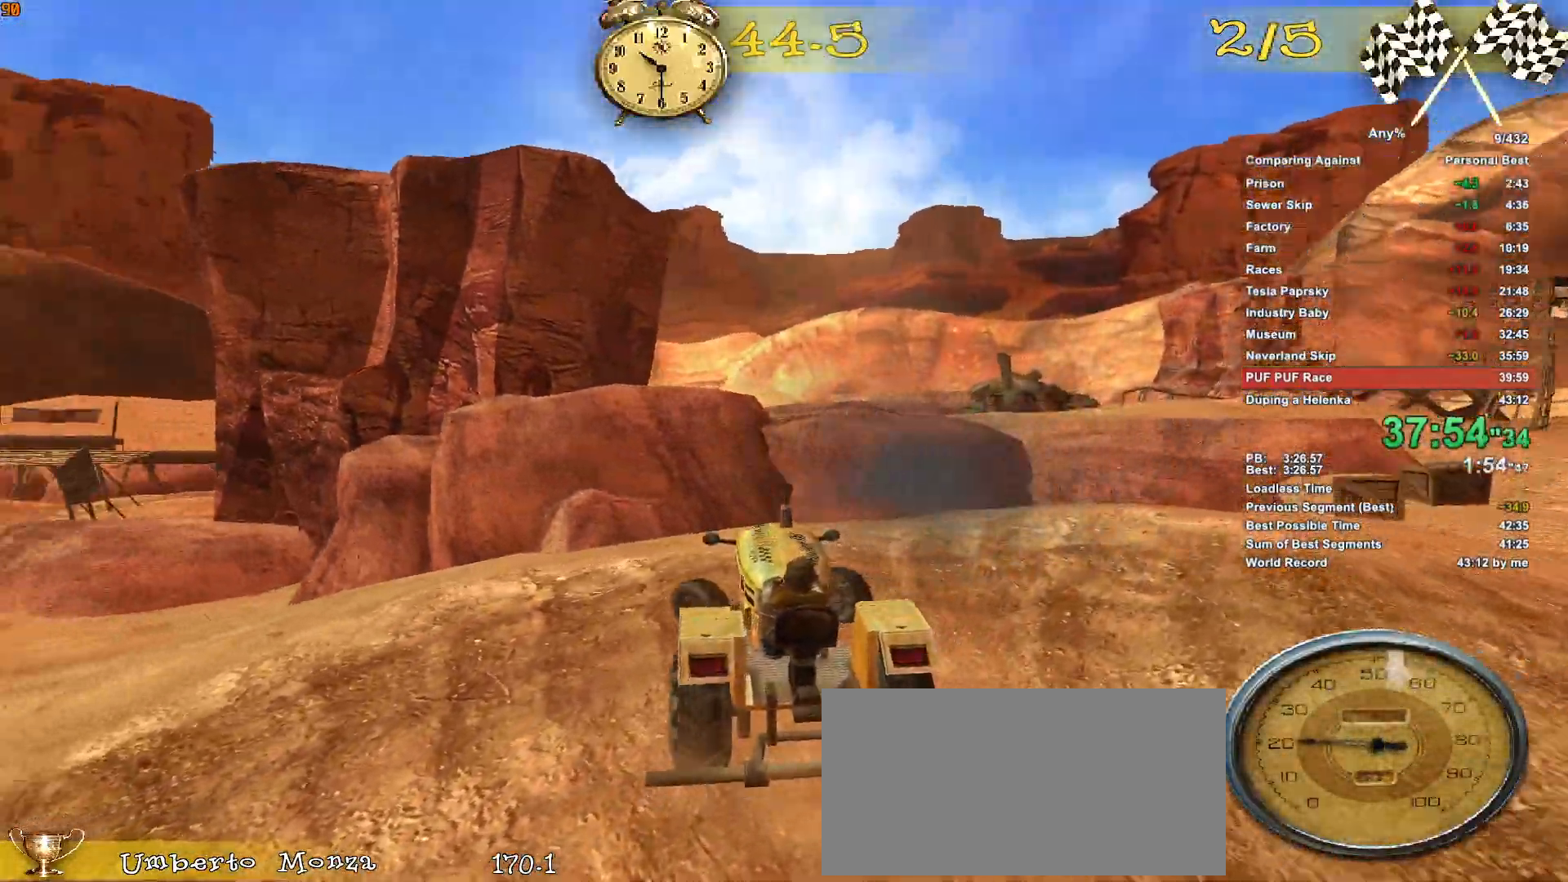
{"keys": ["w"], "mouse": [], "events": [[16, "w", "down"], [150, "w", "up"], [233, "w", "down"], [483, "a", "up"]]}
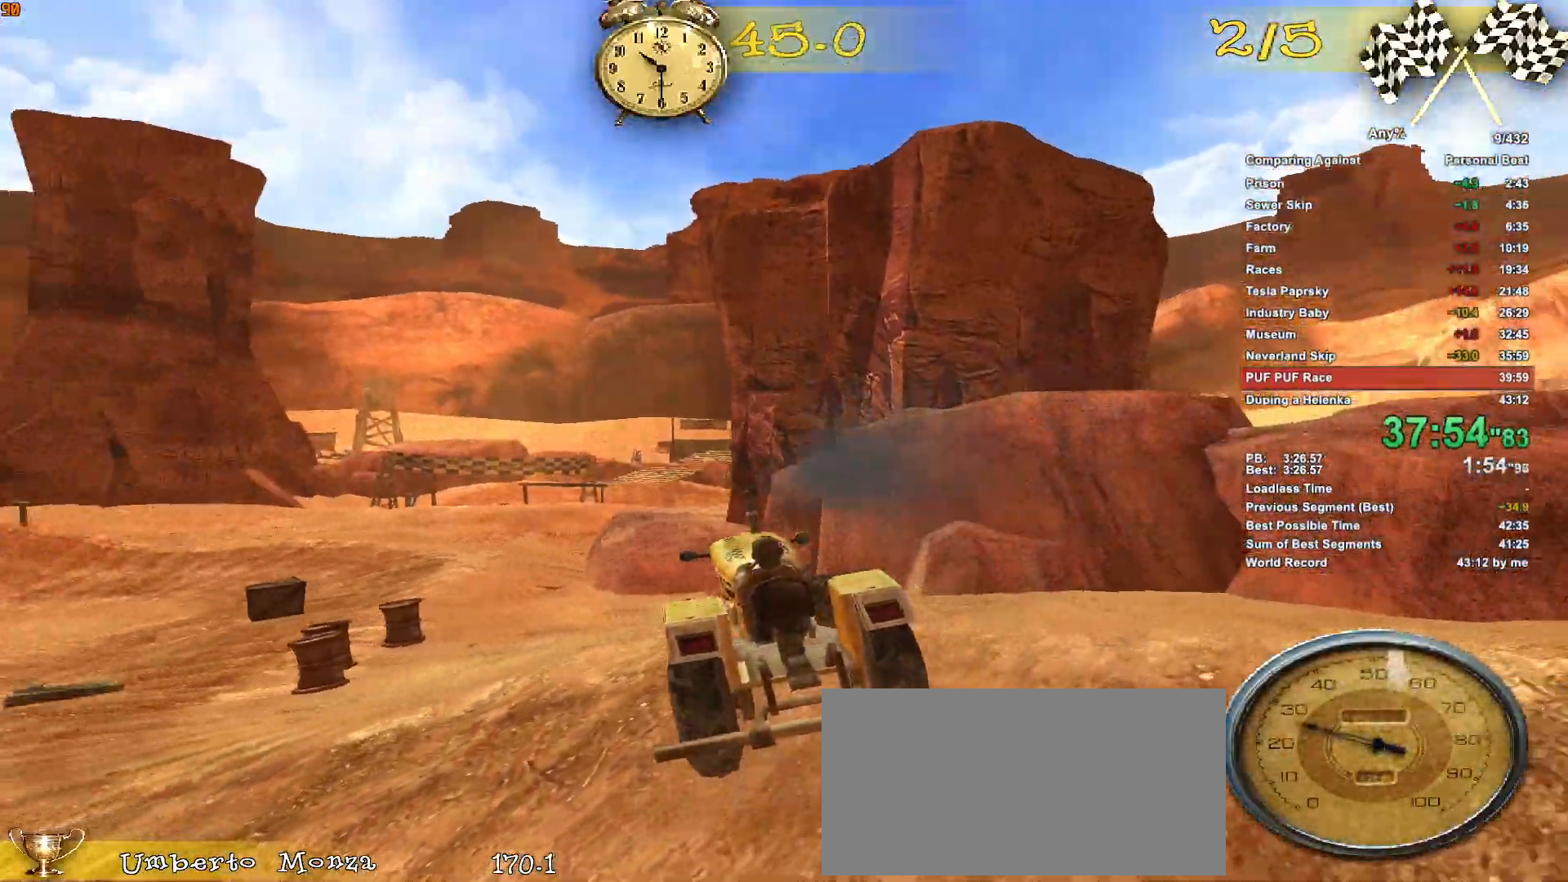
{"keys": ["w"], "mouse": [], "events": []}
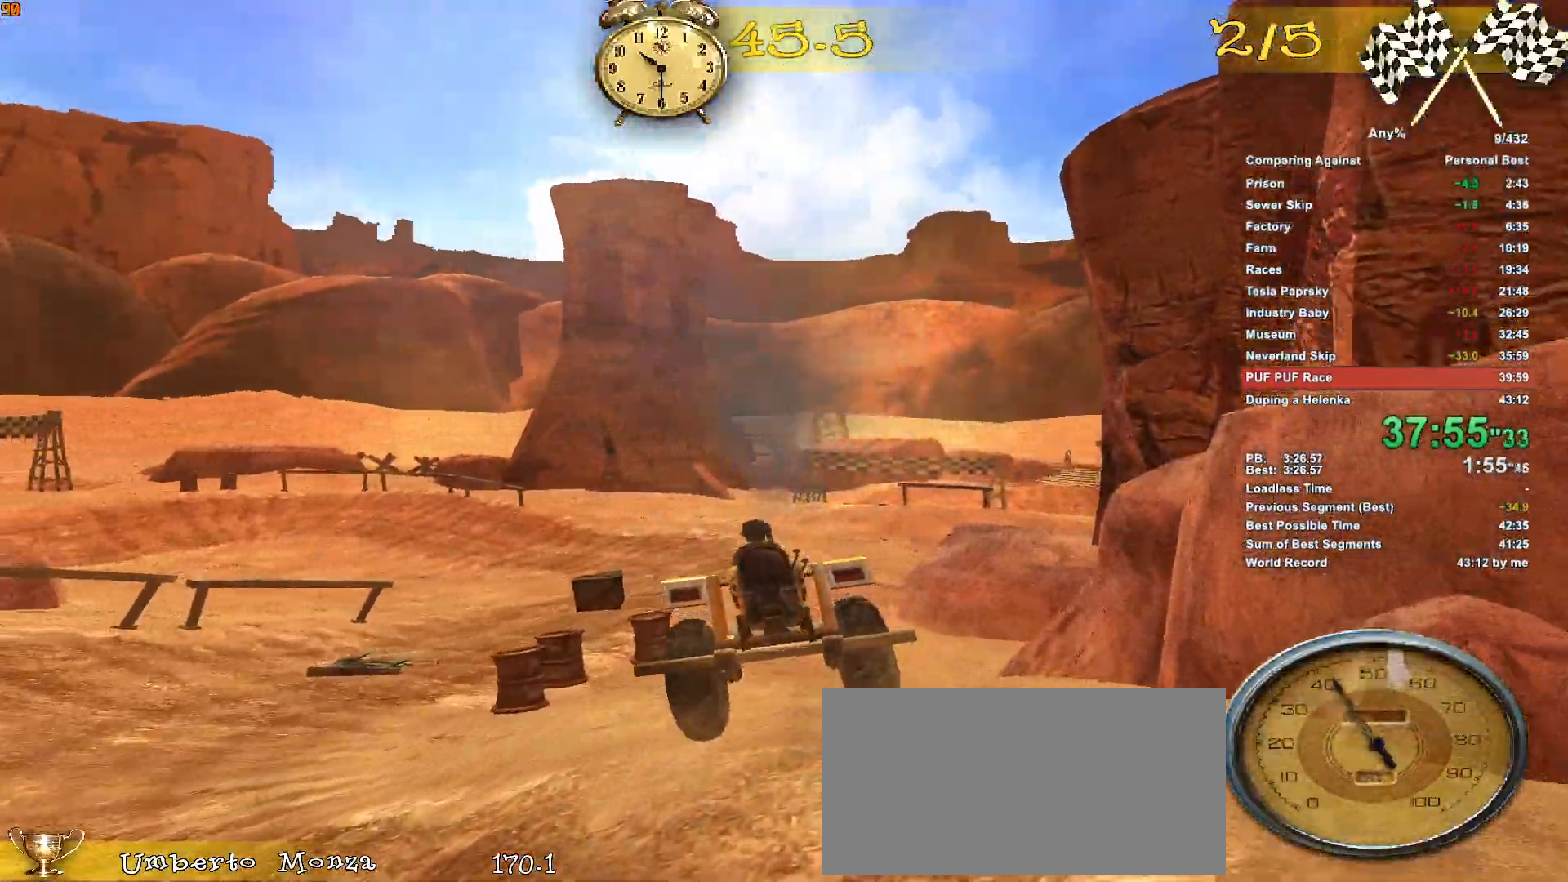
{"keys": [], "mouse": [], "events": [[233, "d", "down"], [416, "w", "up"], [466, "d", "up"]]}
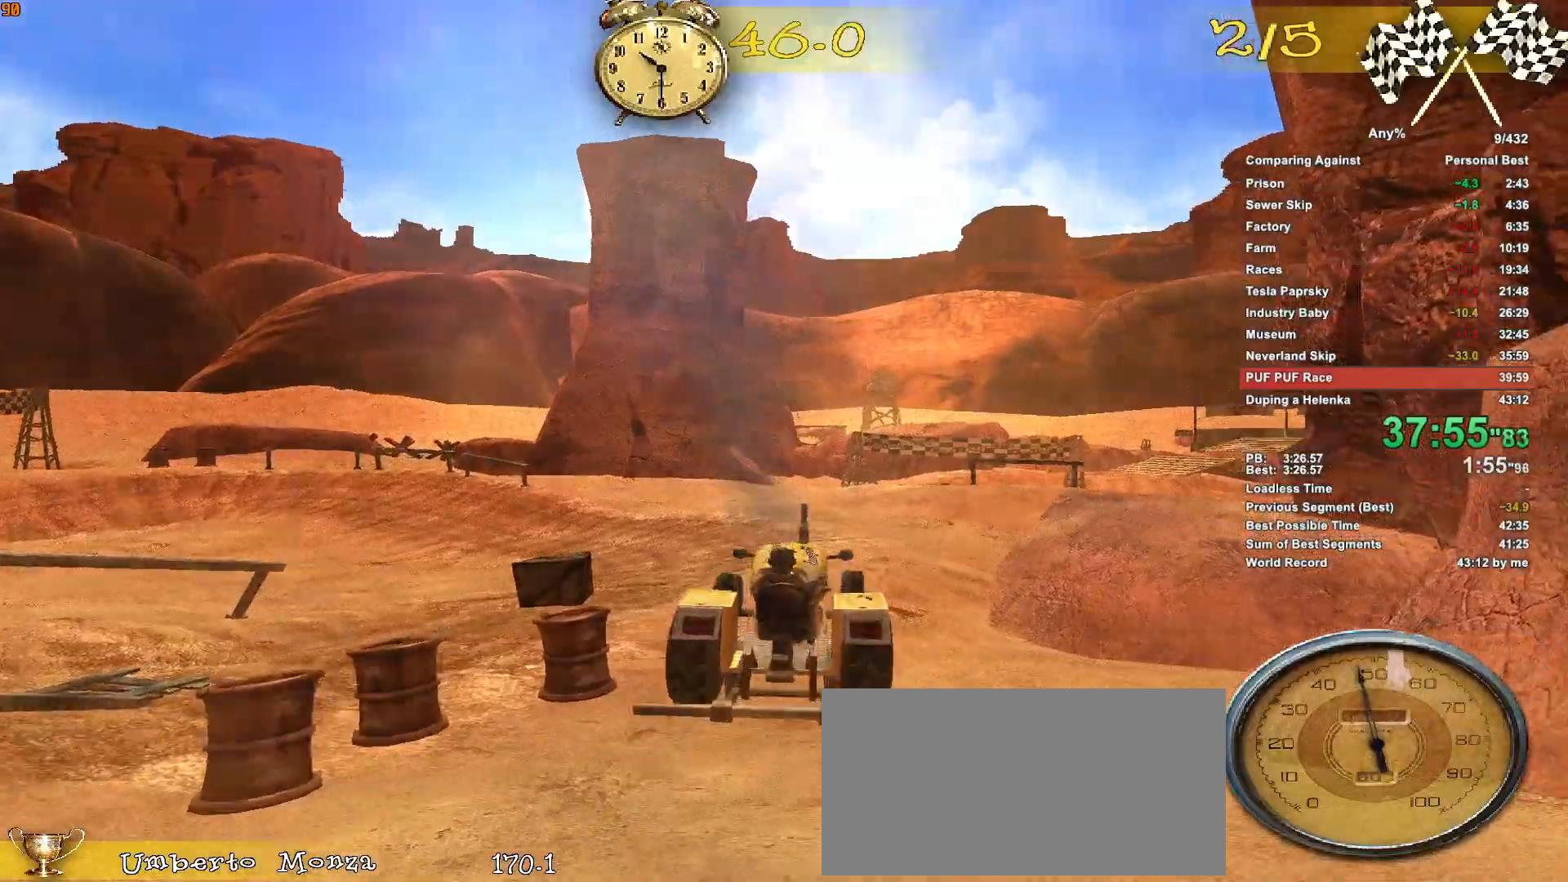
{"keys": ["w"], "mouse": [], "events": [[100, "w", "down"], [233, "d", "down"], [233, "w", "up"], [333, "d", "up"], [333, "w", "down"]]}
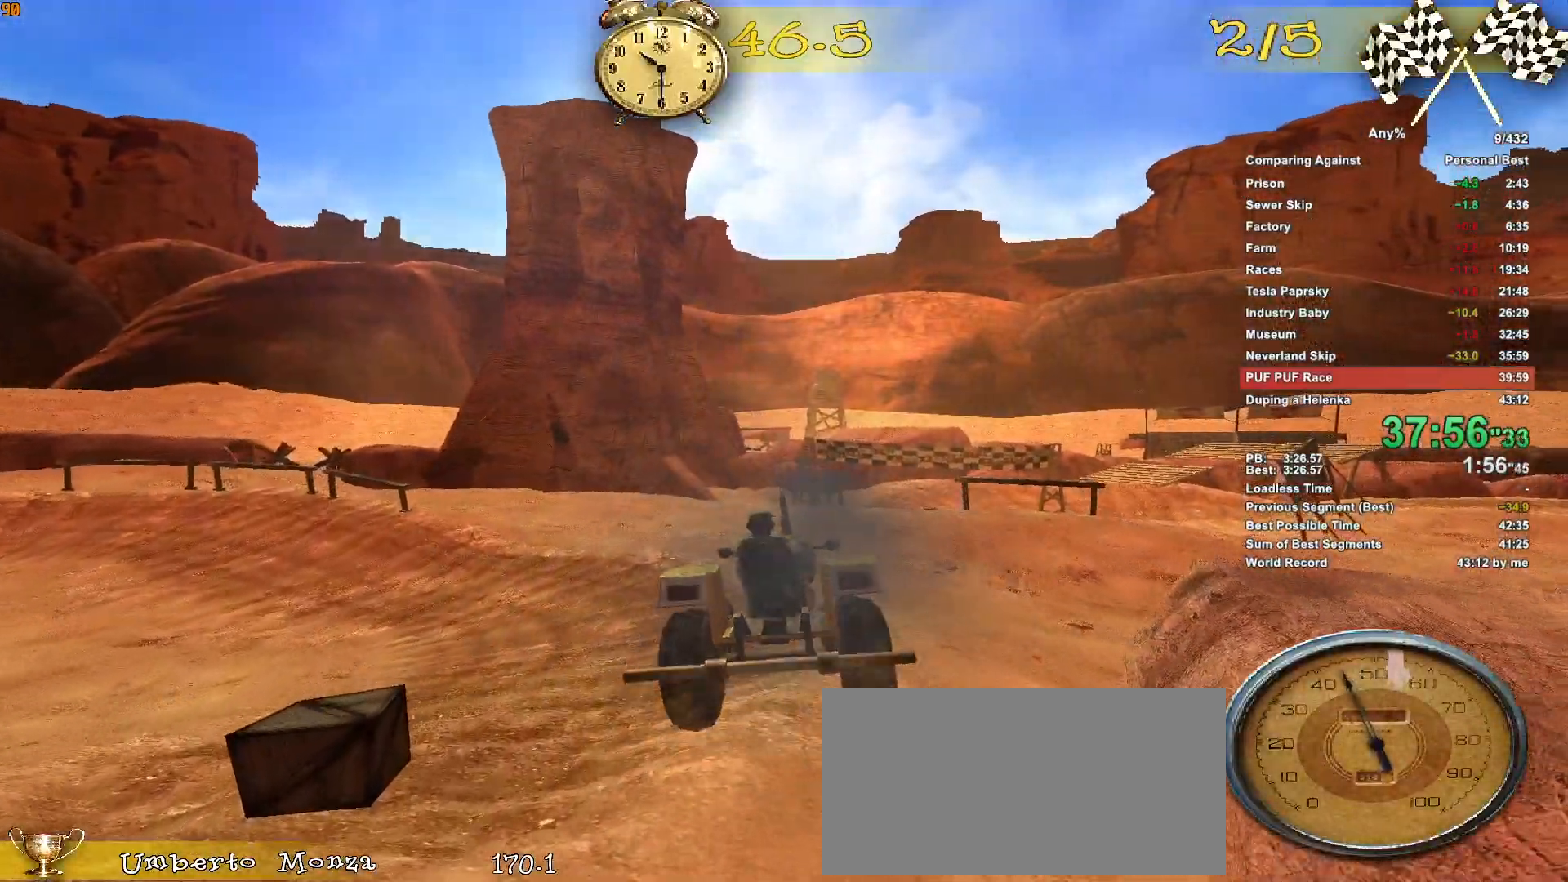
{"keys": ["w"], "mouse": [], "events": []}
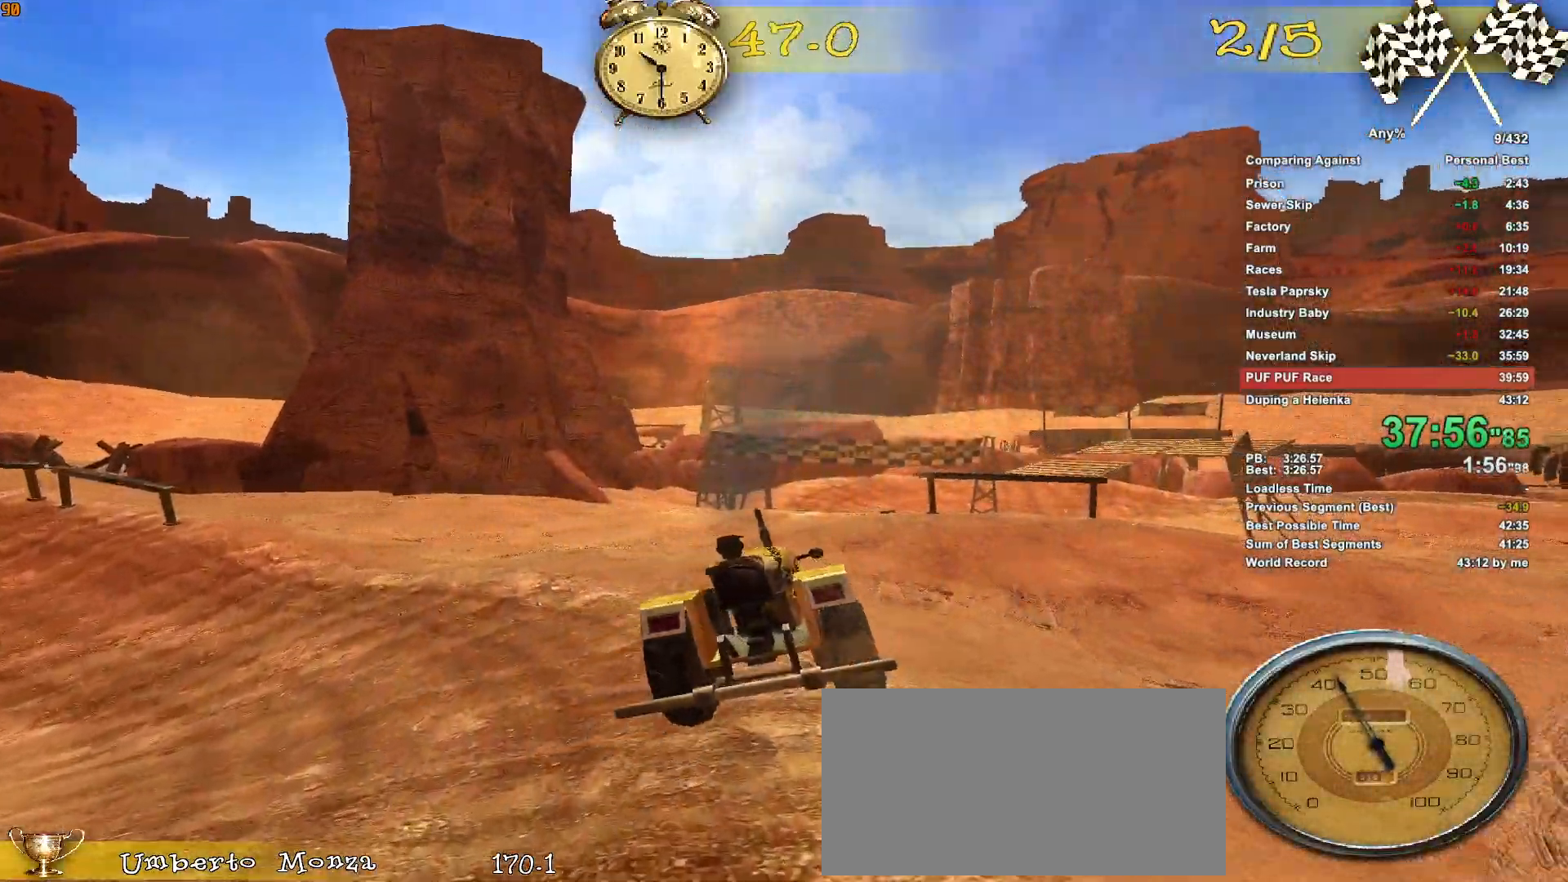
{"keys": [], "mouse": [], "events": [[266, "d", "down"], [316, "w", "up"], [416, "d", "up"]]}
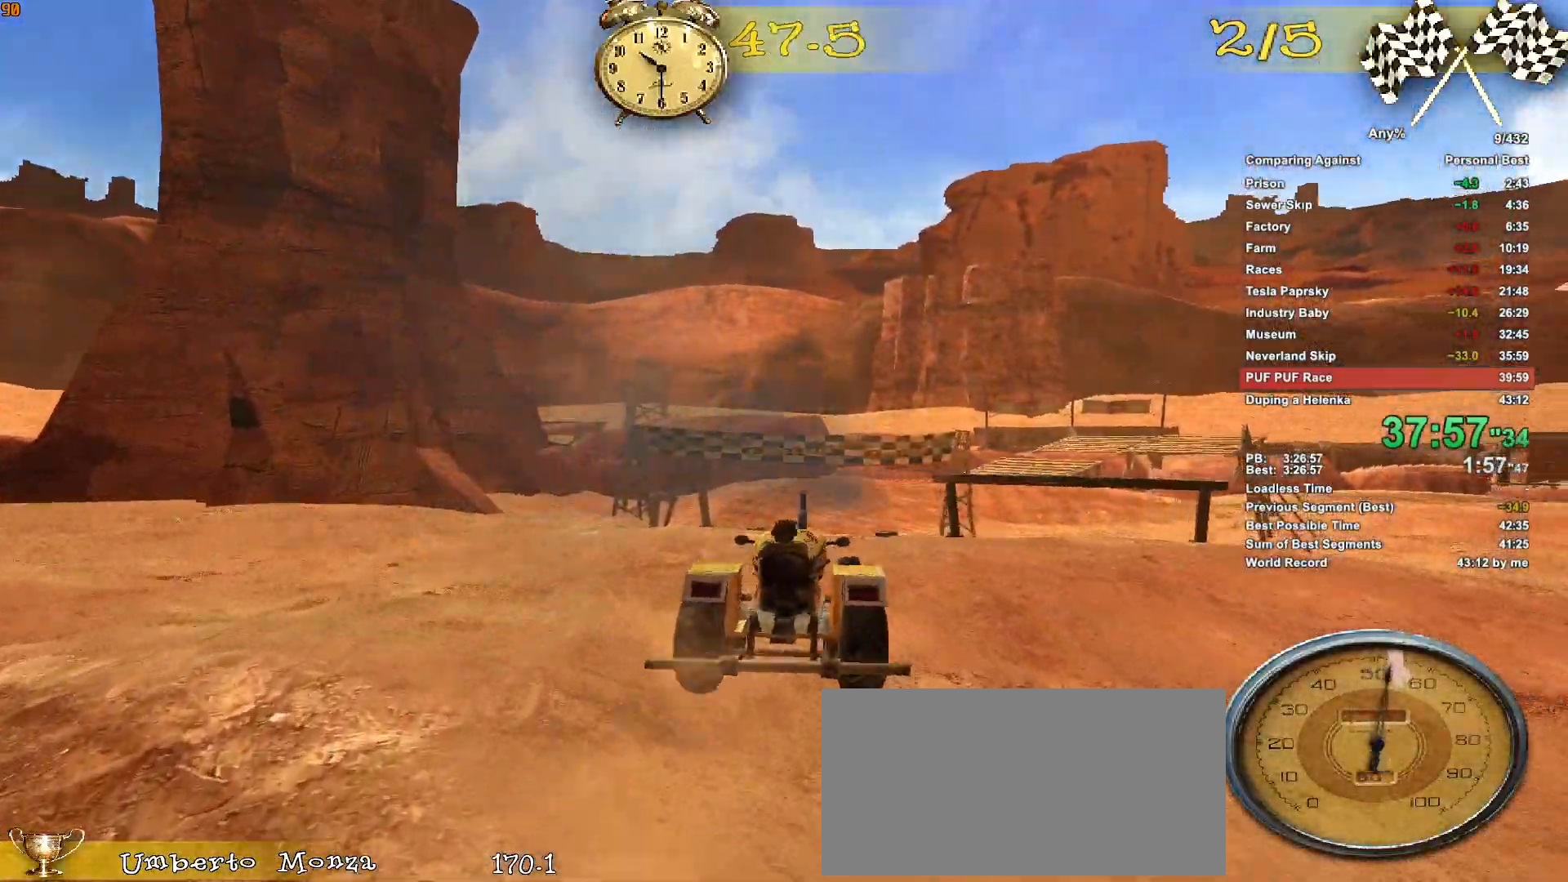
{"keys": [], "mouse": [], "events": [[16, "d", "down"], [50, "d", "up"], [200, "d", "down"], [250, "d", "up"], [333, "a", "down"], [433, "a", "up"]]}
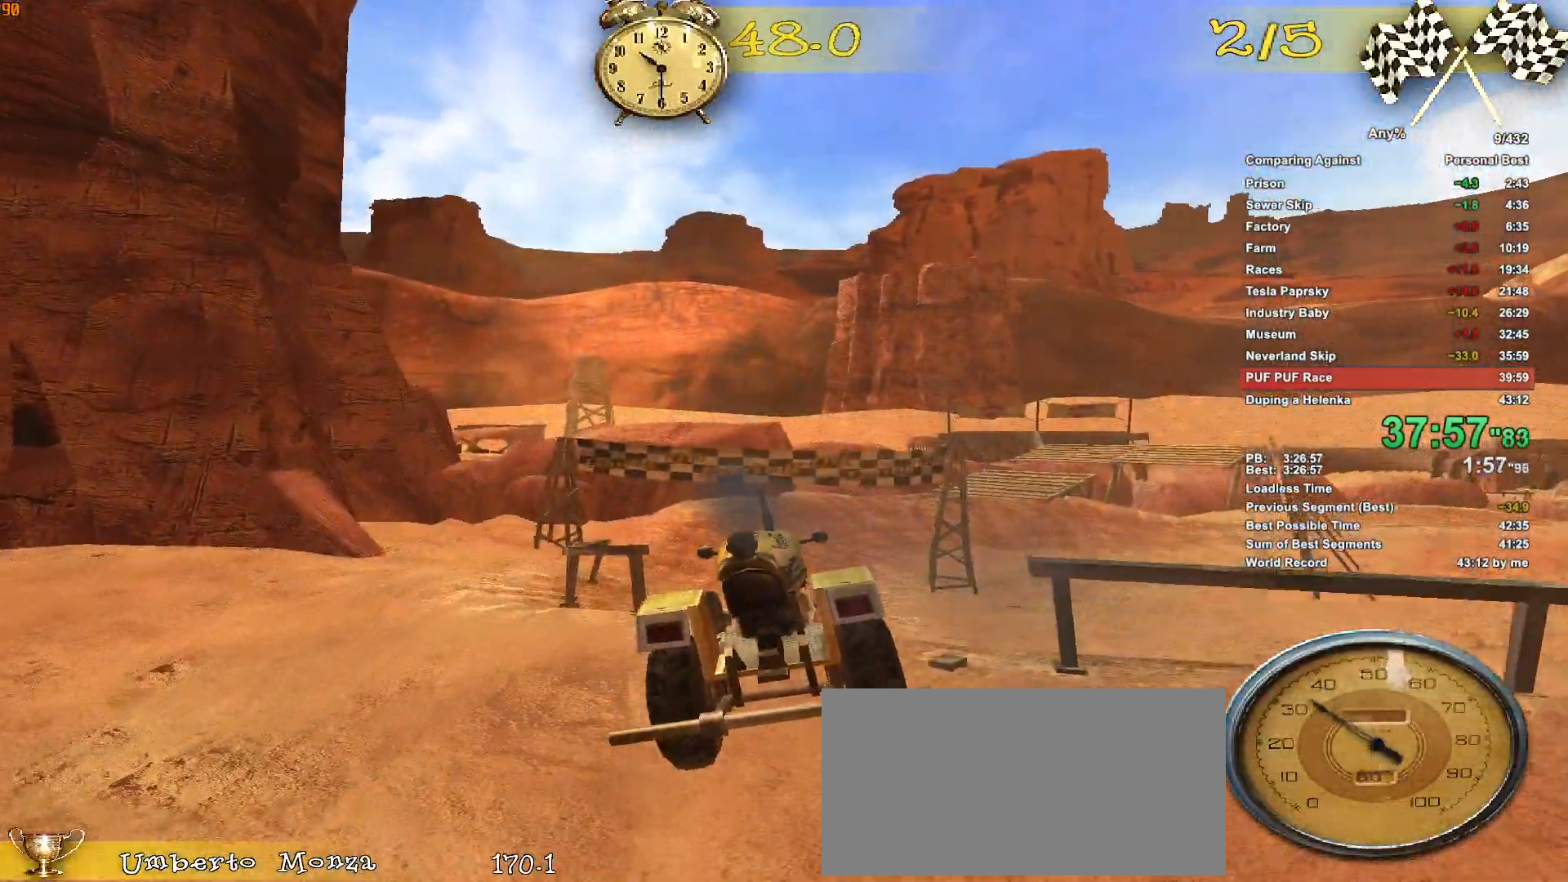
{"keys": ["w"], "mouse": [], "events": [[16, "w", "down"]]}
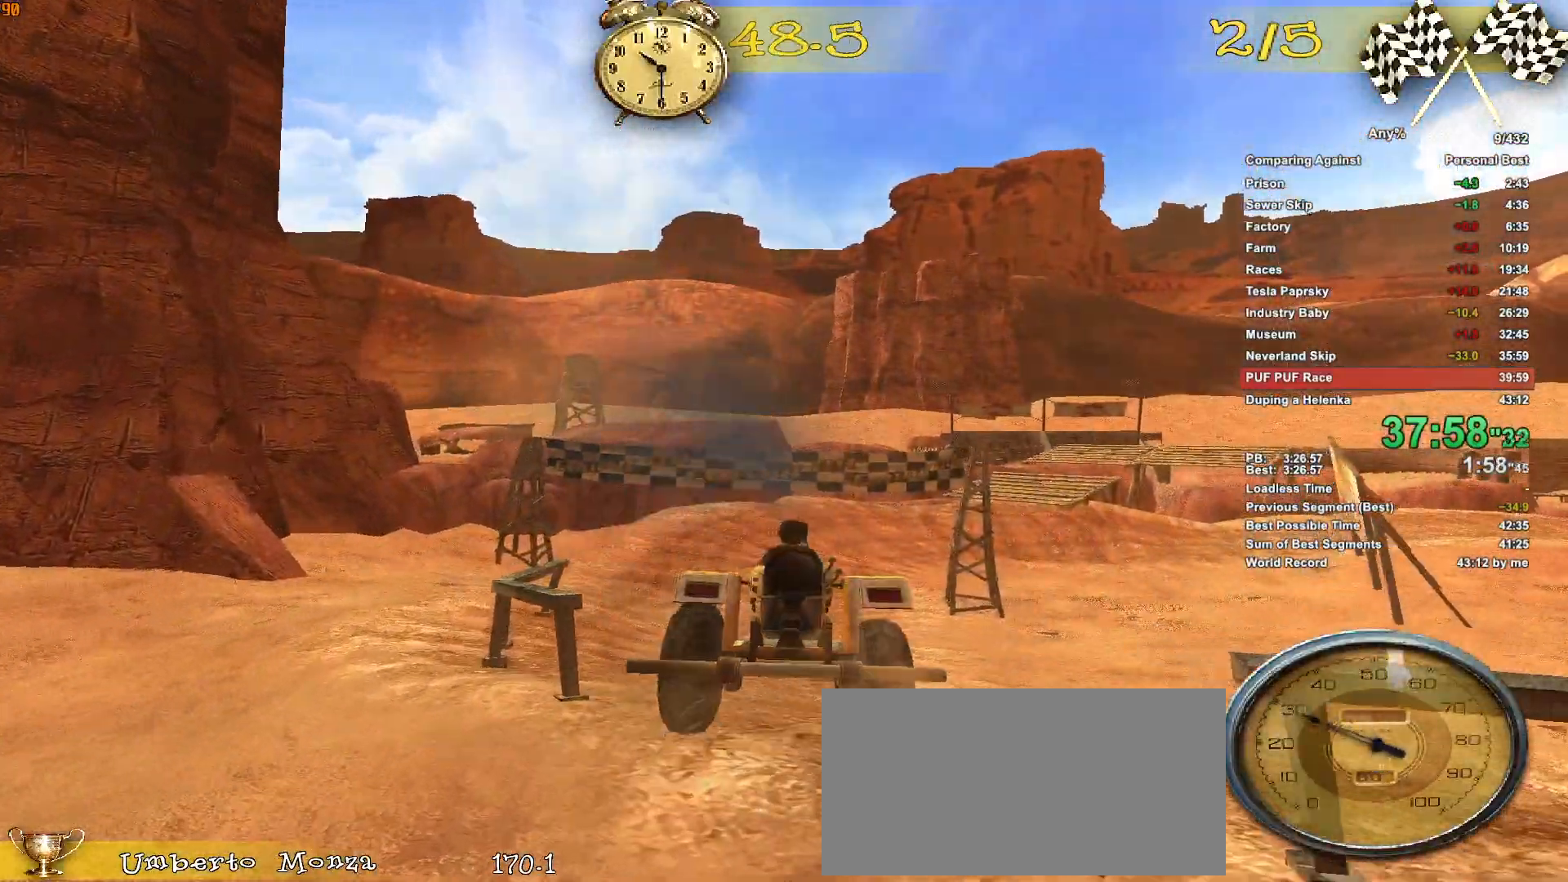
{"keys": ["w"], "mouse": [], "events": []}
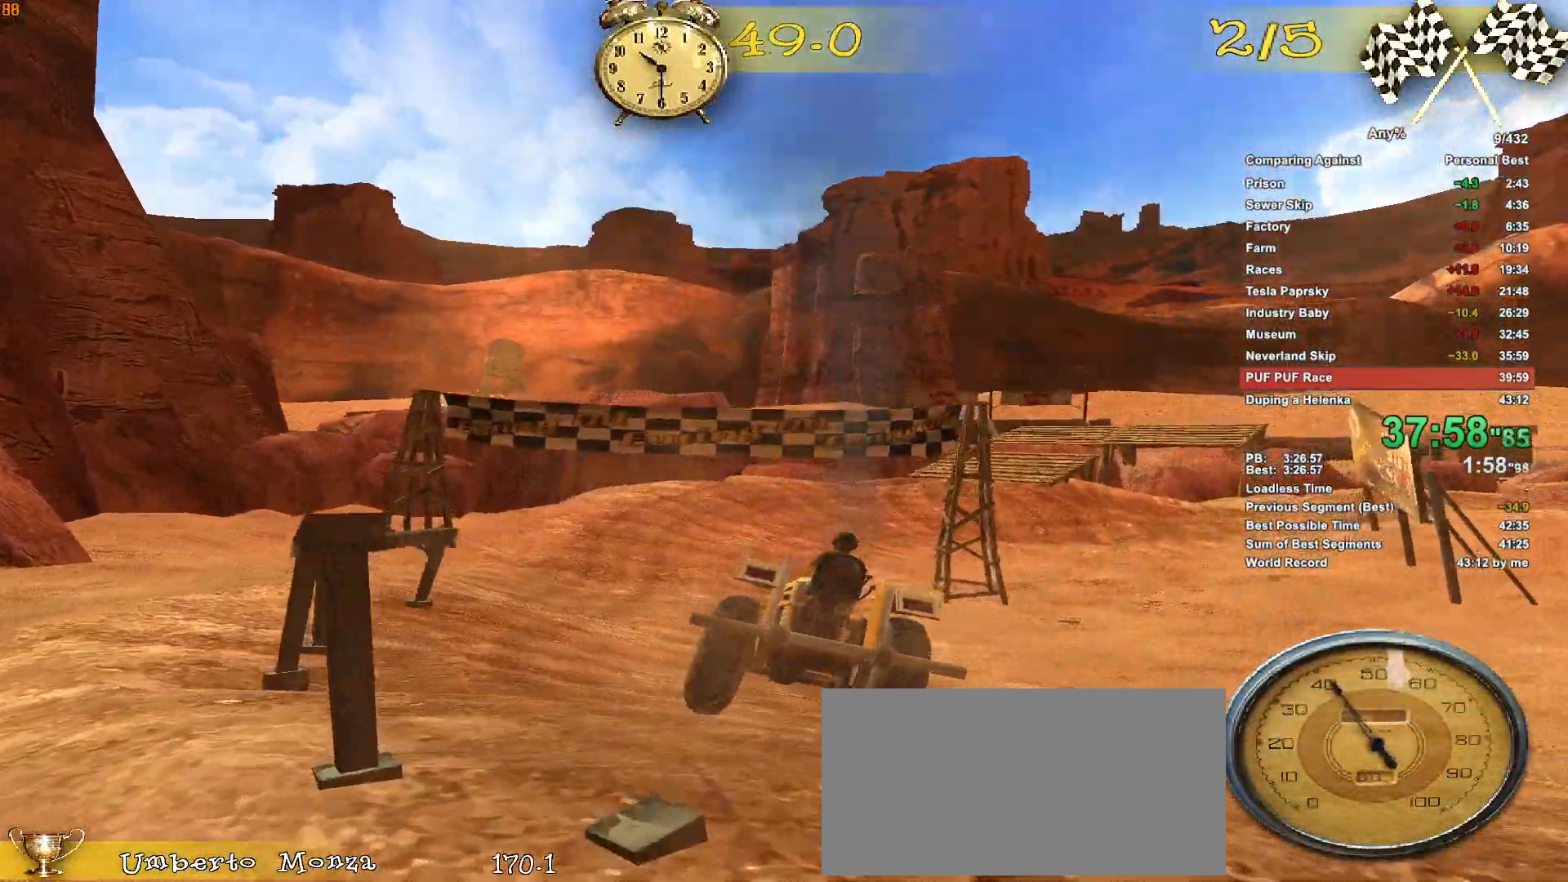
{"keys": ["d", "w"], "mouse": [], "events": [[100, "d", "down"], [333, "d", "up"], [433, "d", "down"]]}
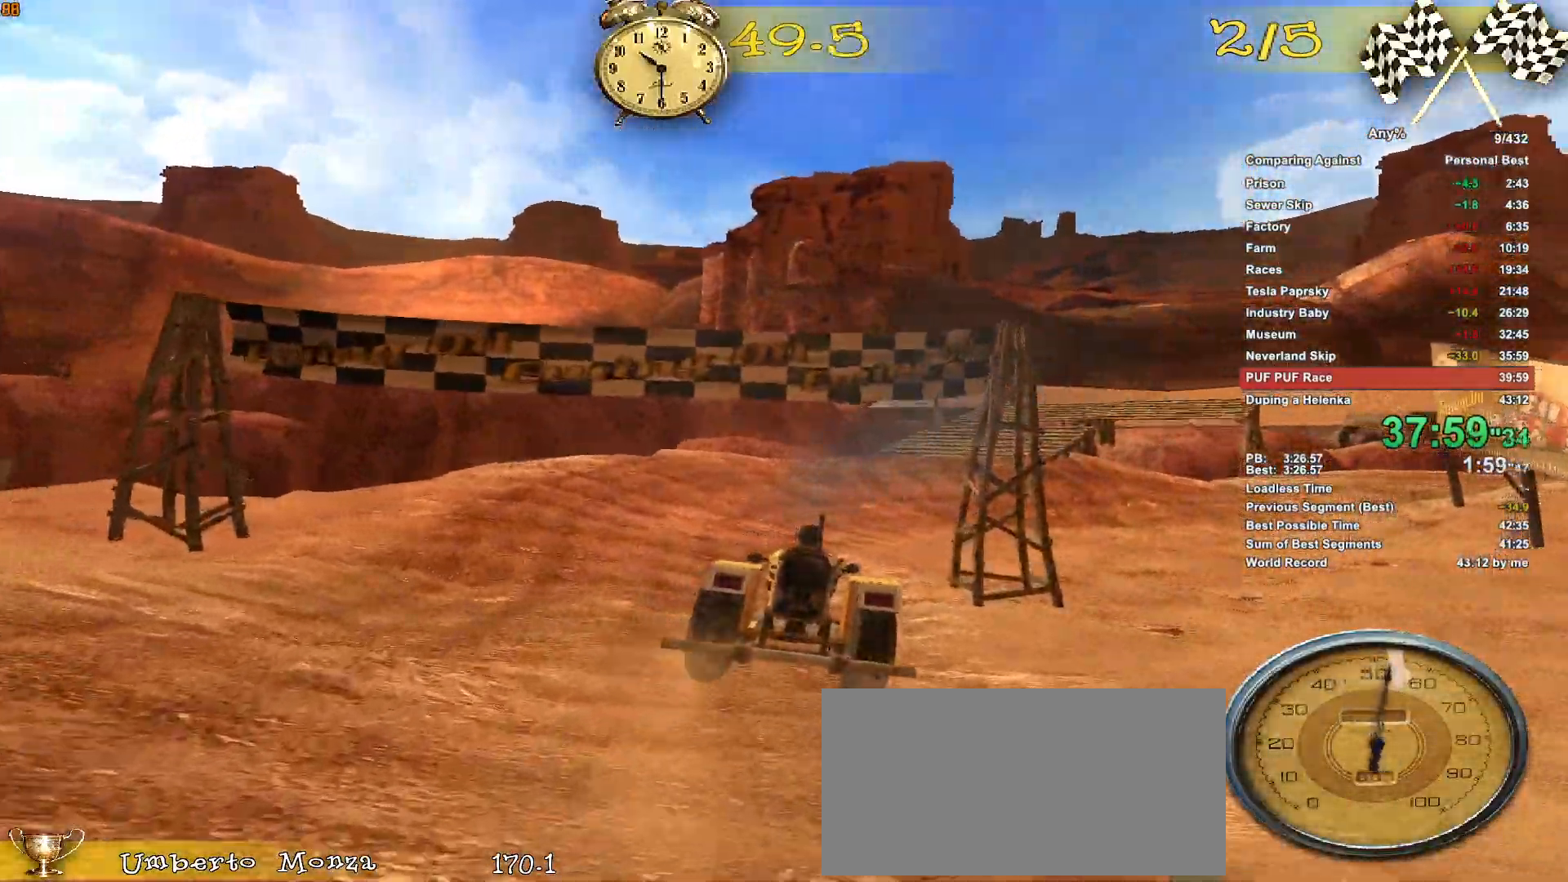
{"keys": ["w"], "mouse": [], "events": [[116, "d", "up"], [216, "d", "down"], [500, "d", "up"]]}
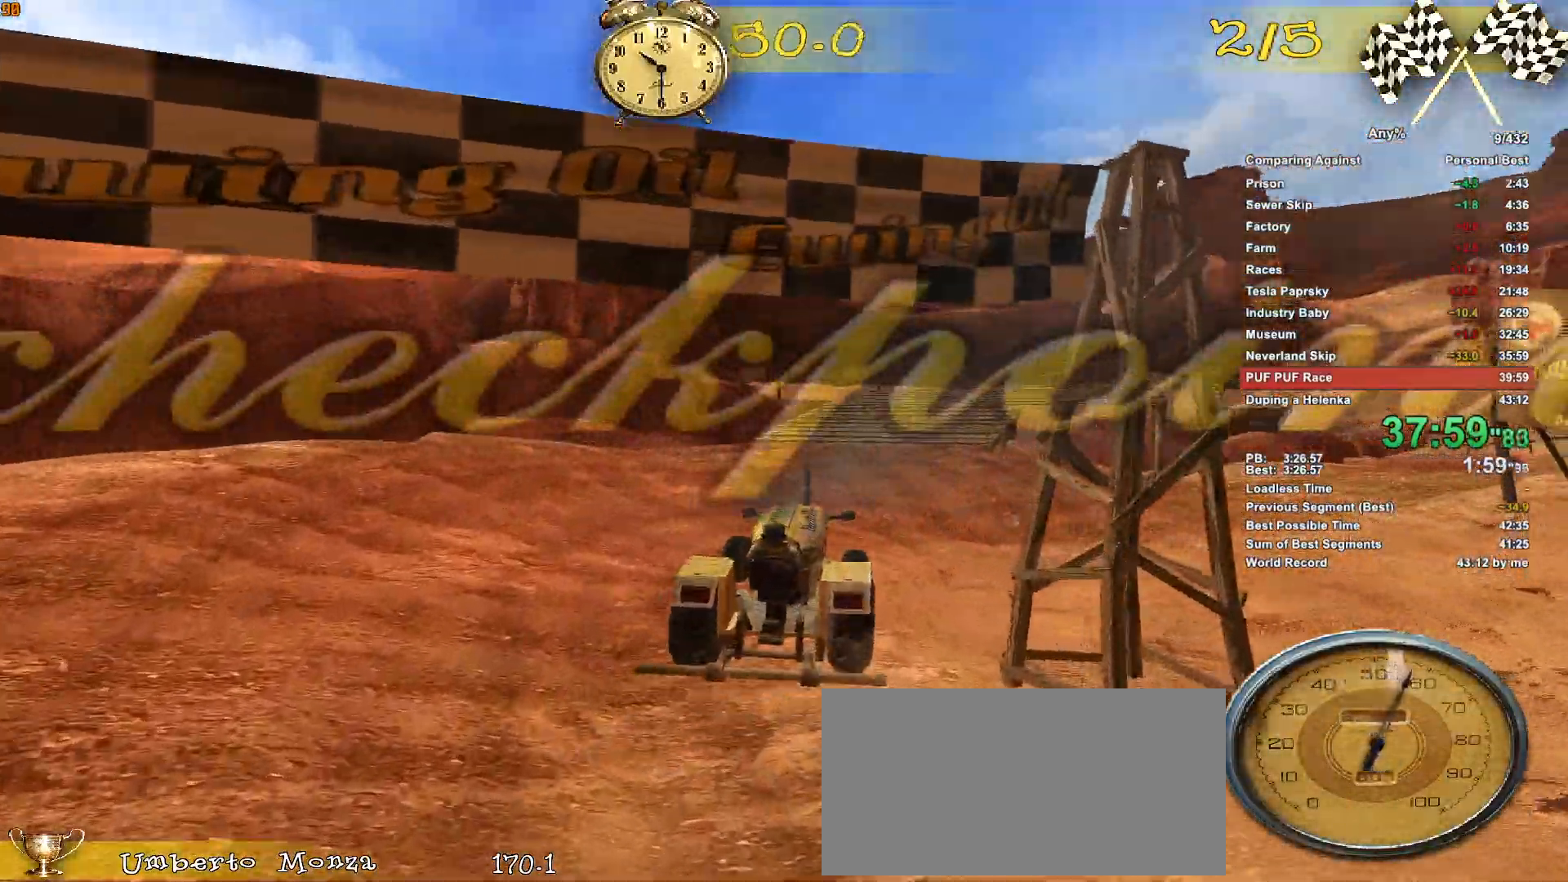
{"keys": ["w"], "mouse": [], "events": [[183, "d", "down"], [316, "d", "up"]]}
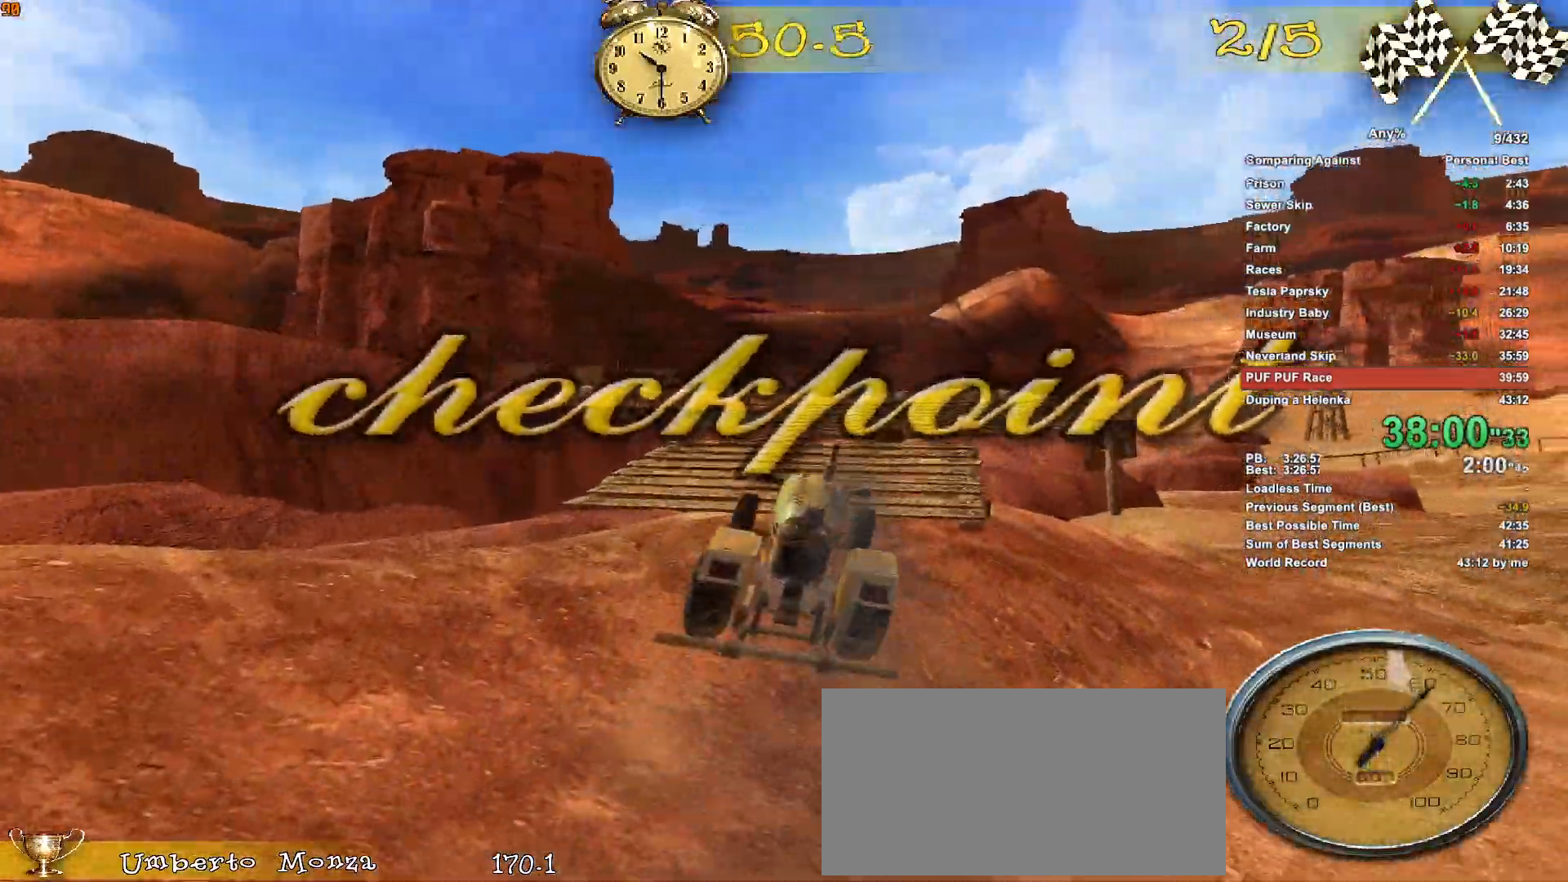
{"keys": ["a"], "mouse": [], "events": [[150, "w", "up"], [283, "a", "down"]]}
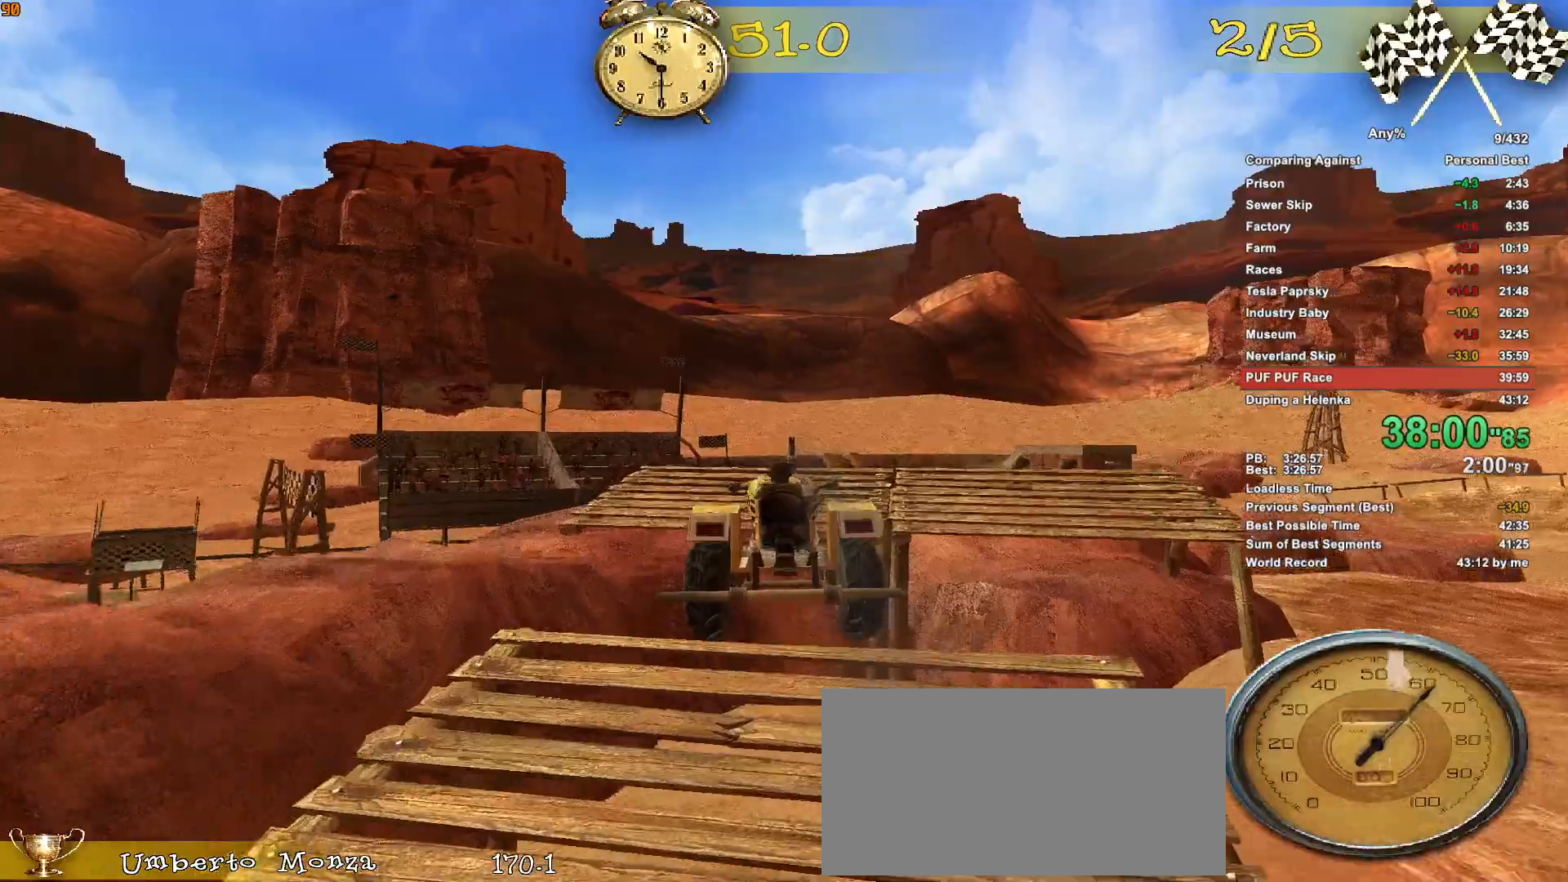
{"keys": ["a", "s"], "mouse": [], "events": [[66, "s", "down"]]}
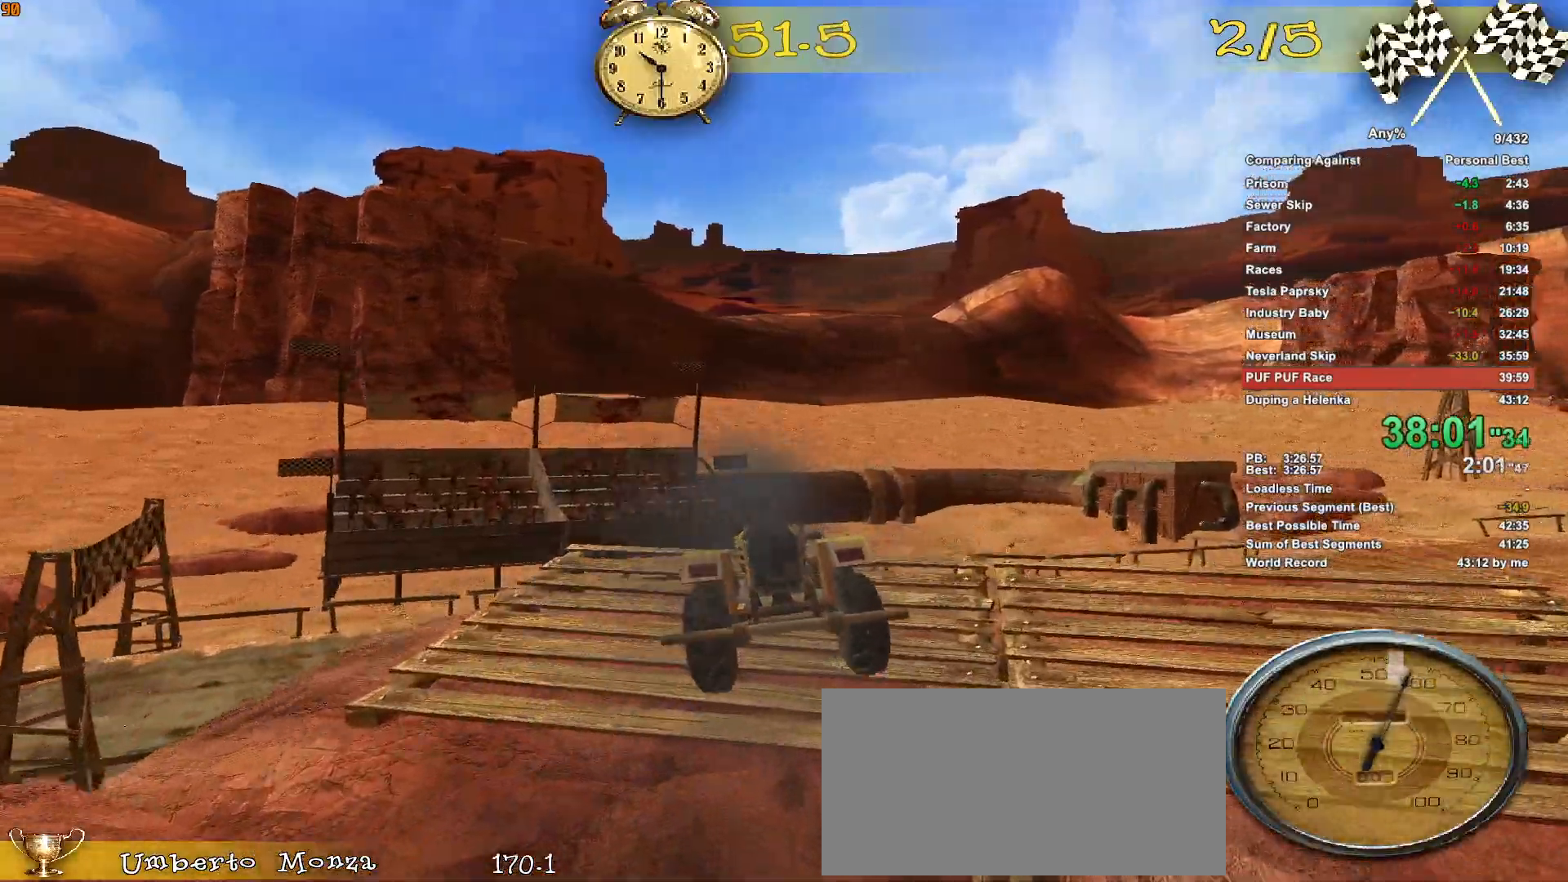
{"keys": ["a", "w"], "mouse": [], "events": [[33, "s", "up"], [183, "w", "down"]]}
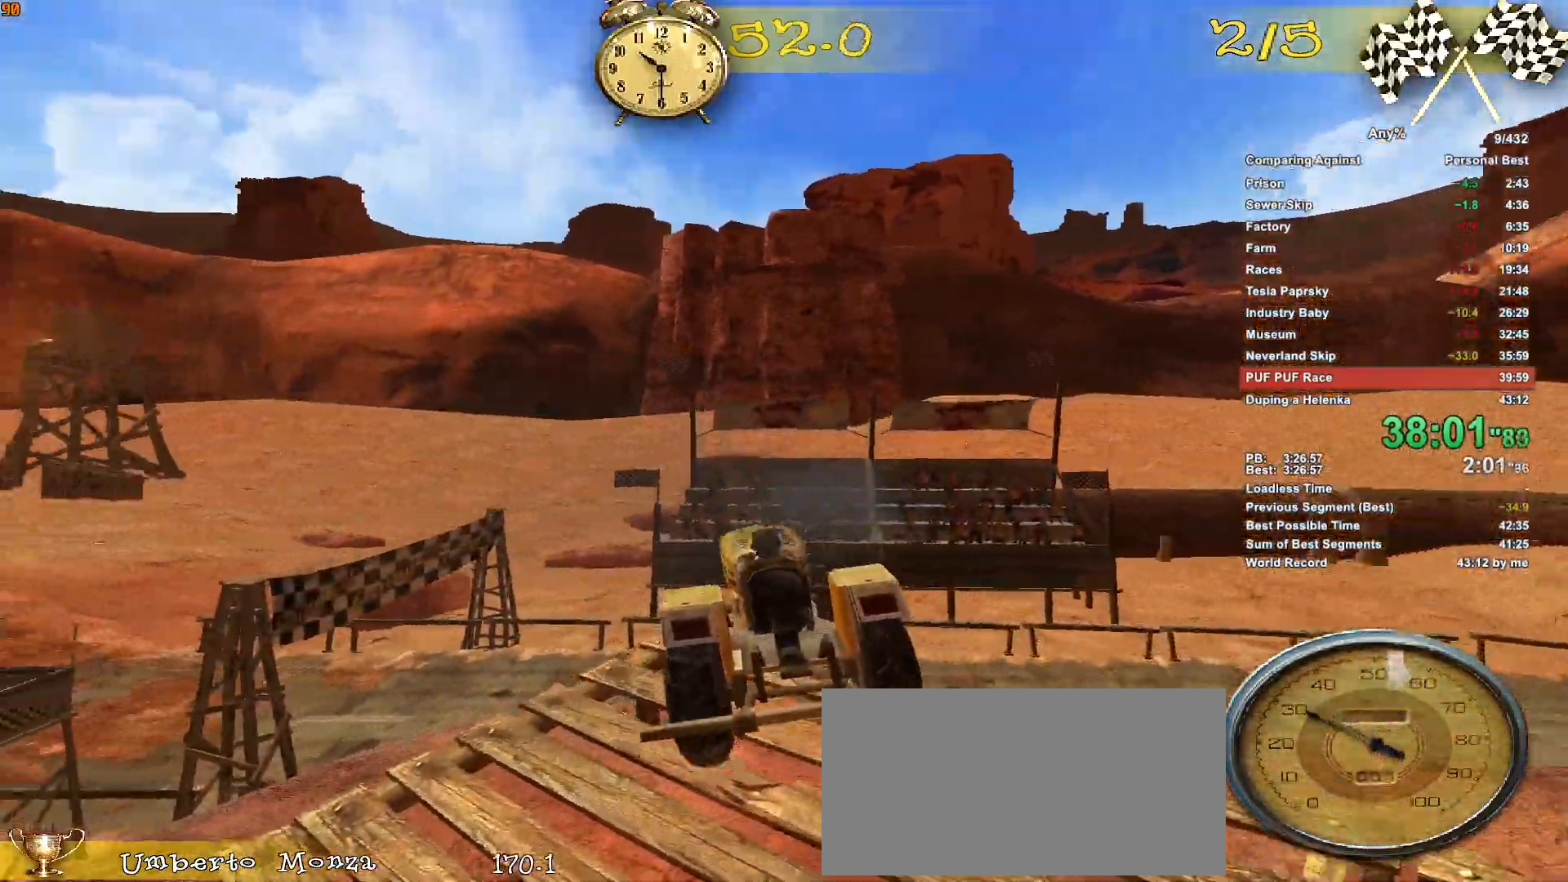
{"keys": ["w"], "mouse": [], "events": [[150, "a", "up"]]}
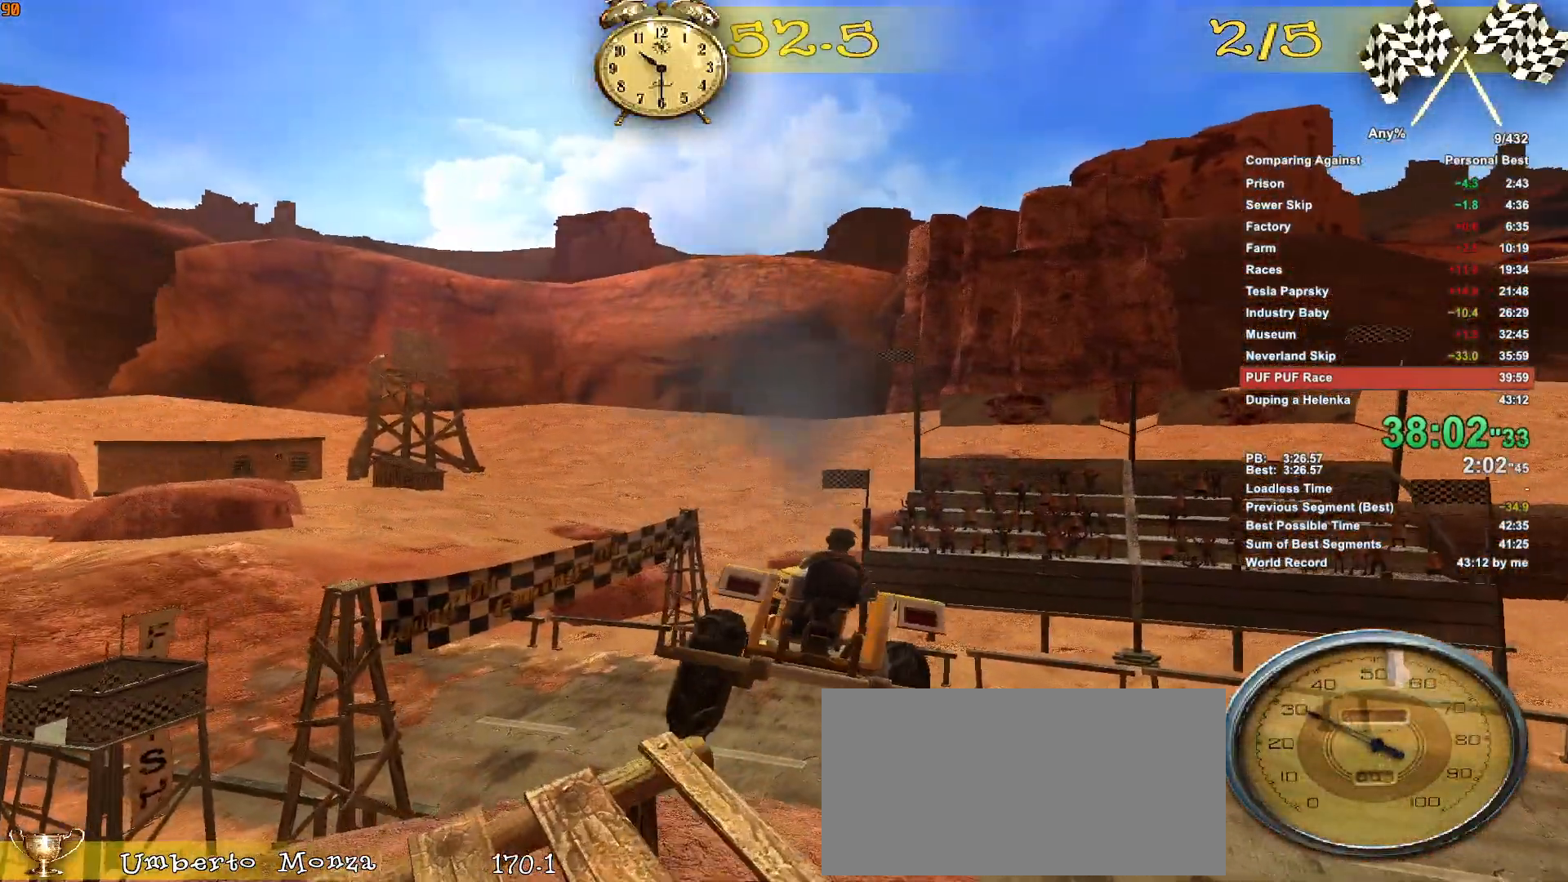
{"keys": ["w"], "mouse": [], "events": []}
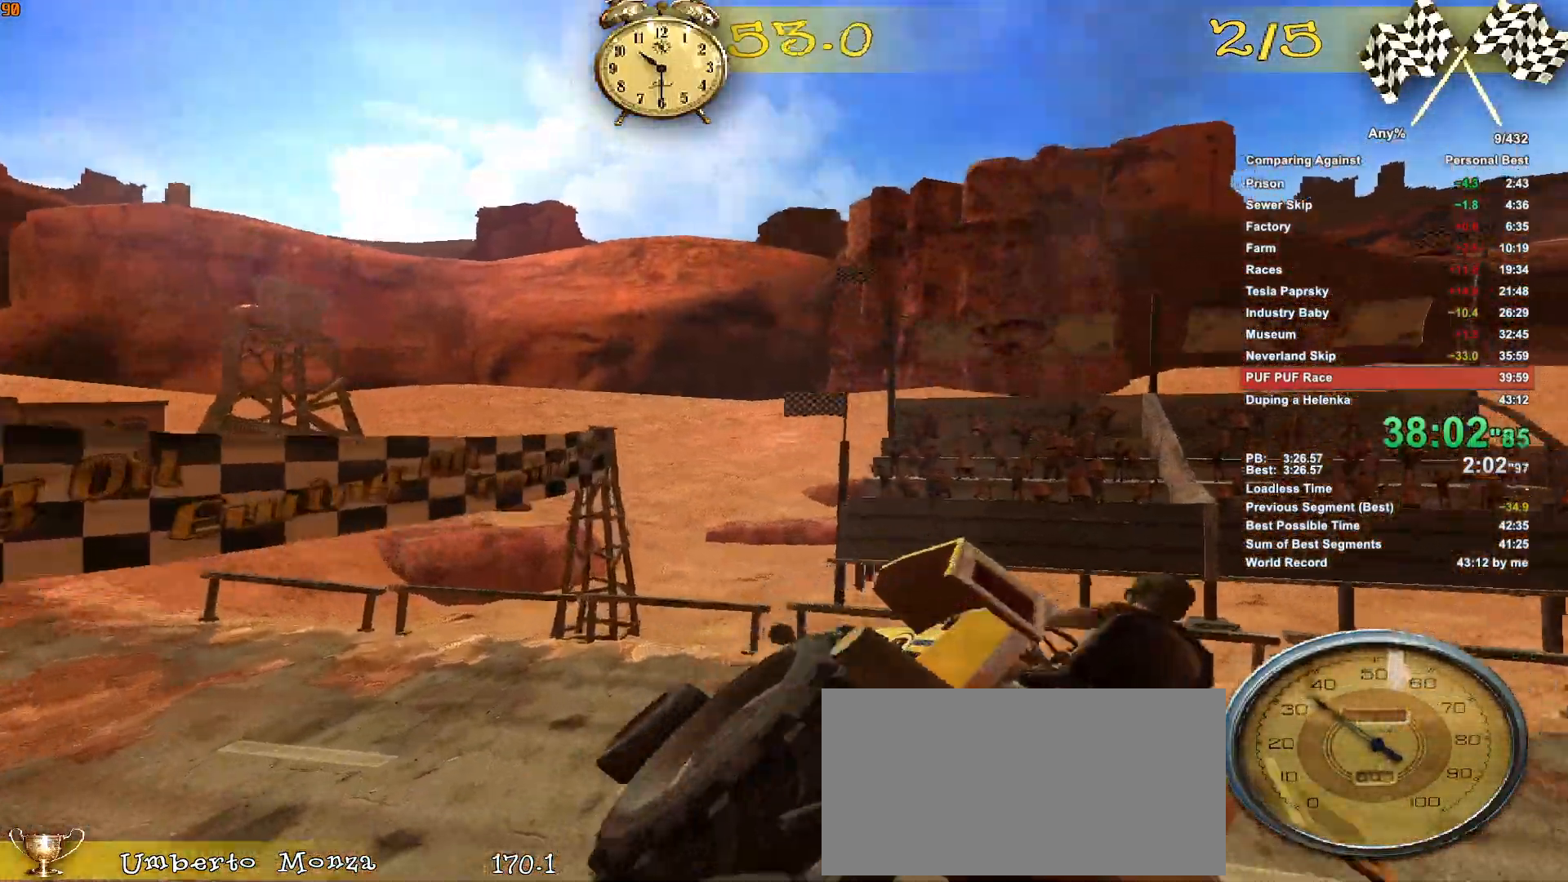
{"keys": ["a", "w"], "mouse": [], "events": [[33, "a", "down"], [316, "a", "up"], [416, "a", "down"]]}
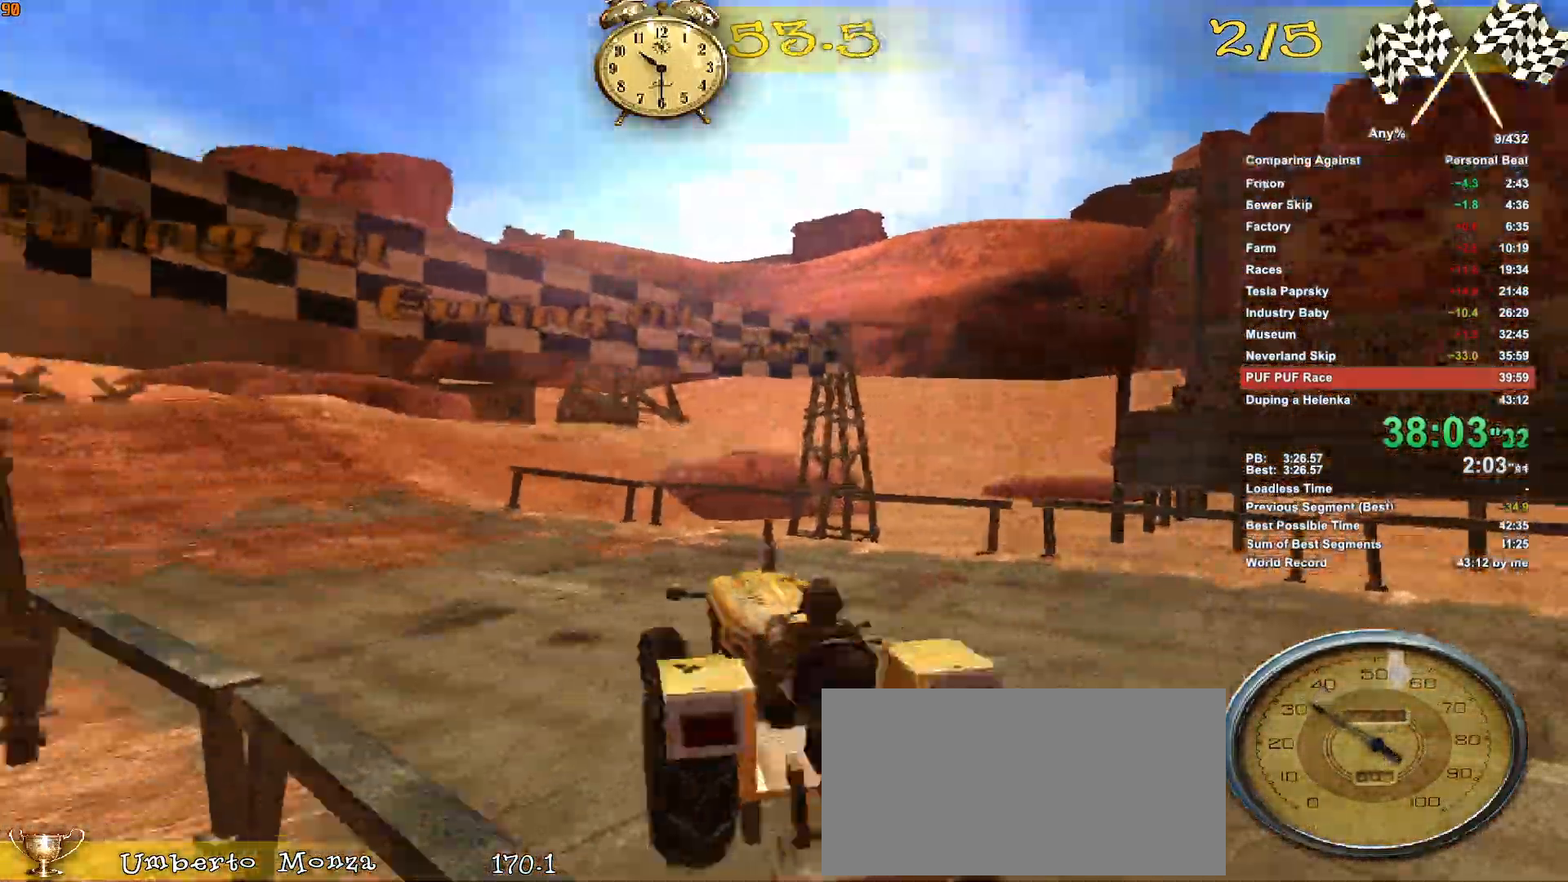
{"keys": ["a"], "mouse": [], "events": [[100, "a", "up"], [200, "a", "down"], [433, "w", "up"]]}
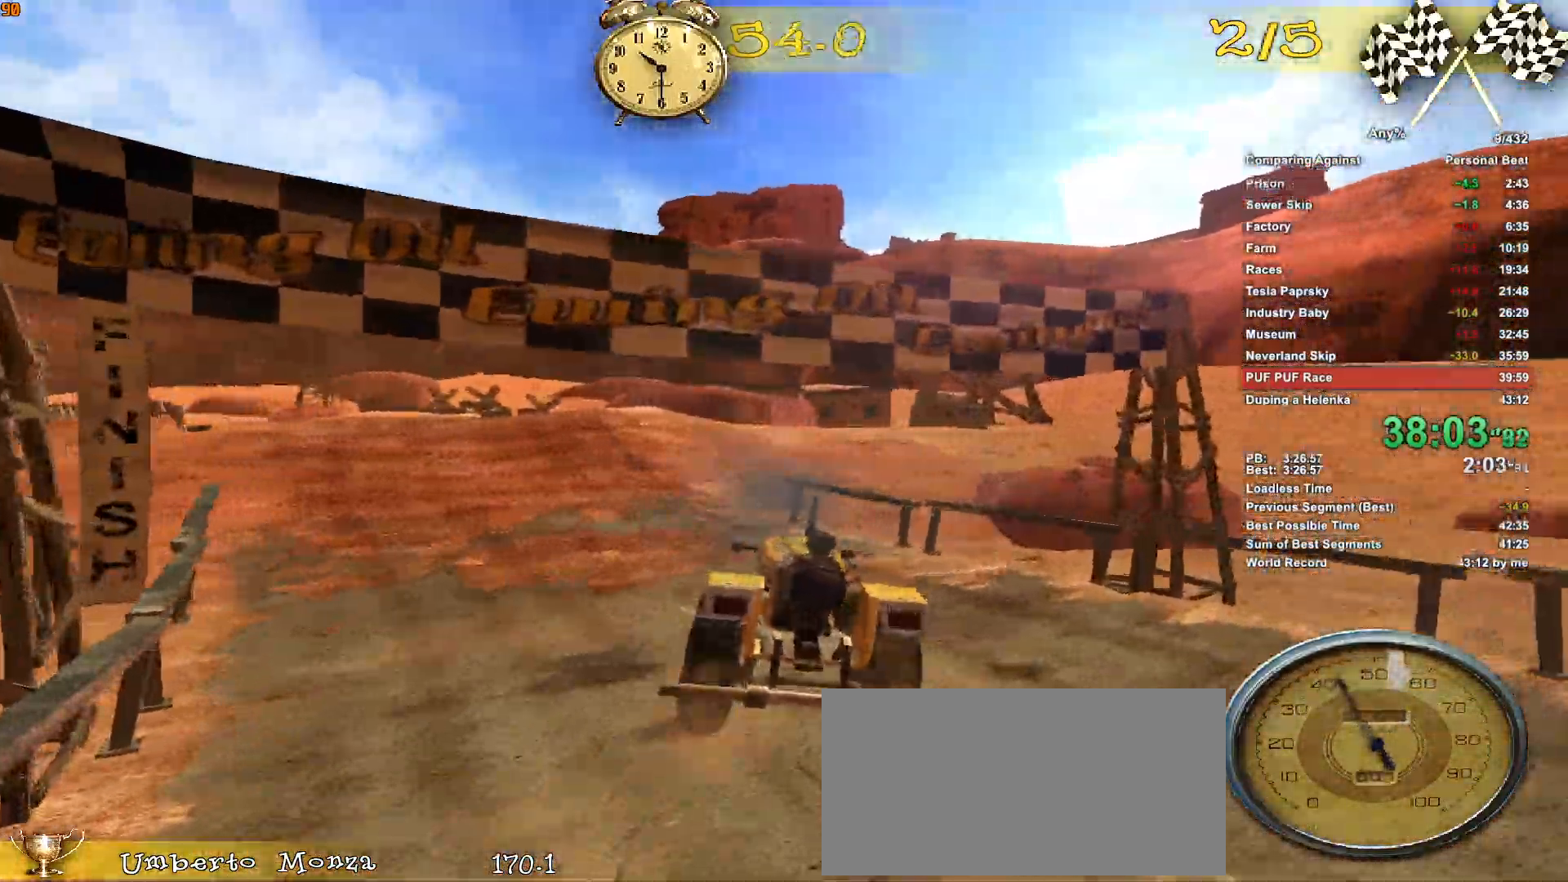
{"keys": ["a"], "mouse": [], "events": []}
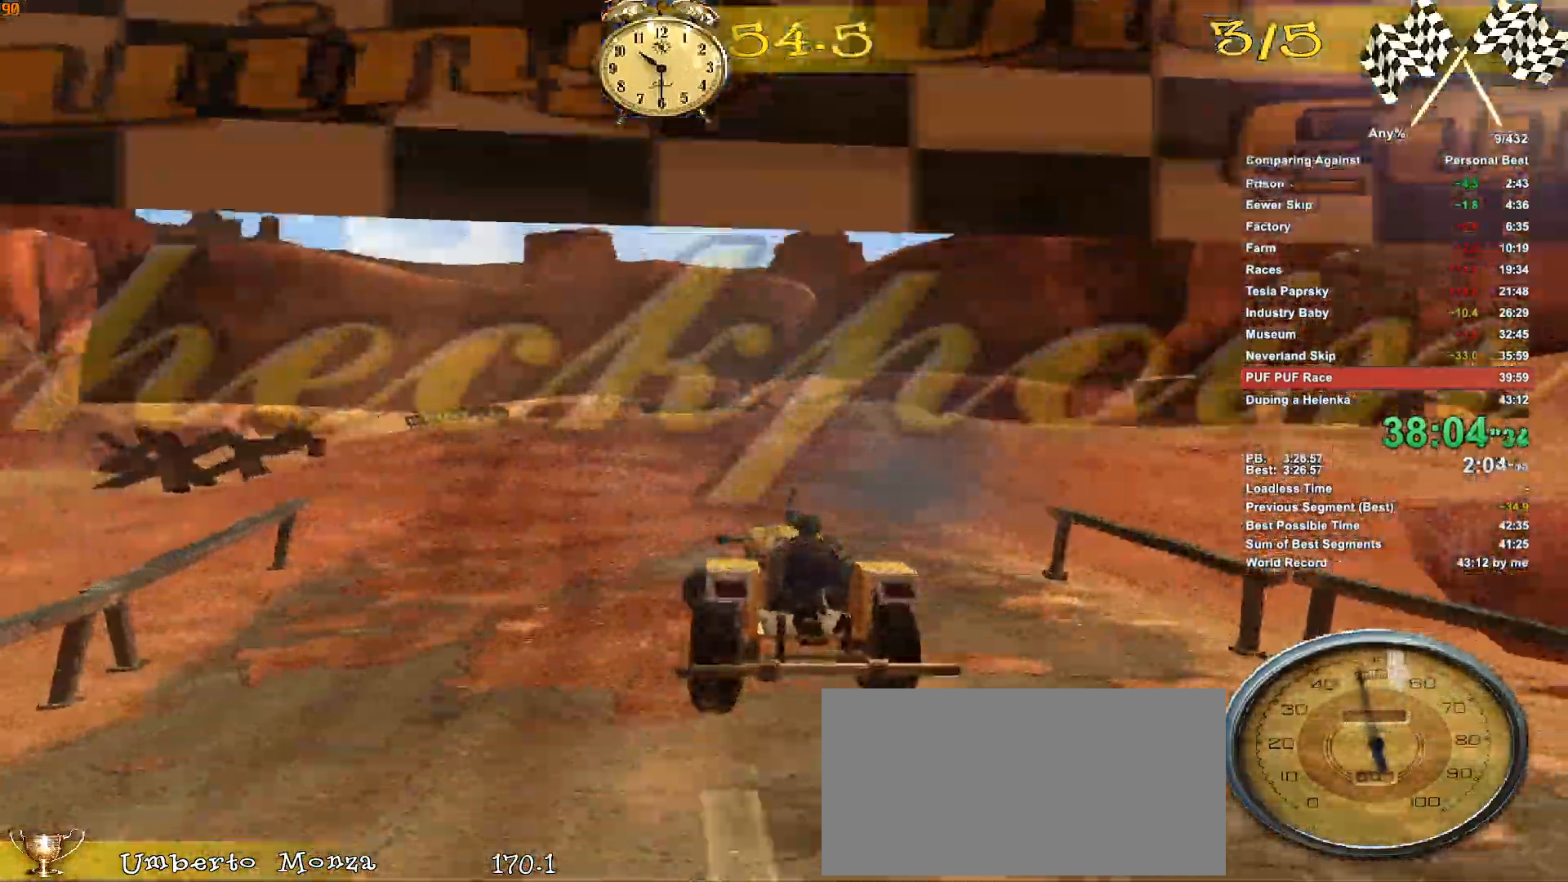
{"keys": ["a", "w"], "mouse": [], "events": [[183, "ctrl", "down"], [266, "ctrl", "up"], [416, "w", "down"]]}
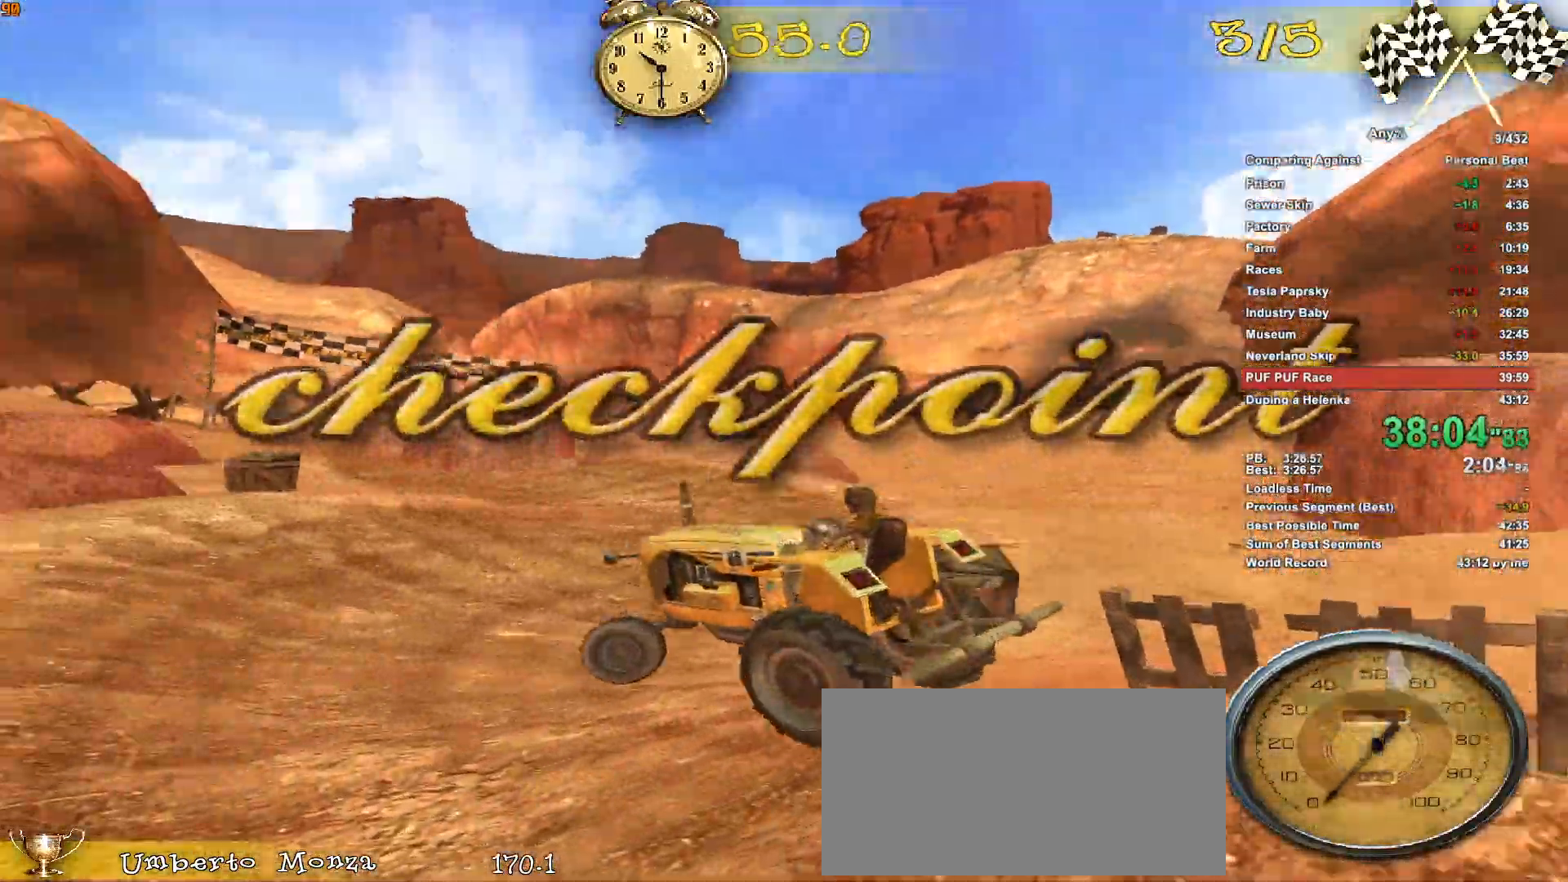
{"keys": ["a"], "mouse": [], "events": [[433, "w", "up"]]}
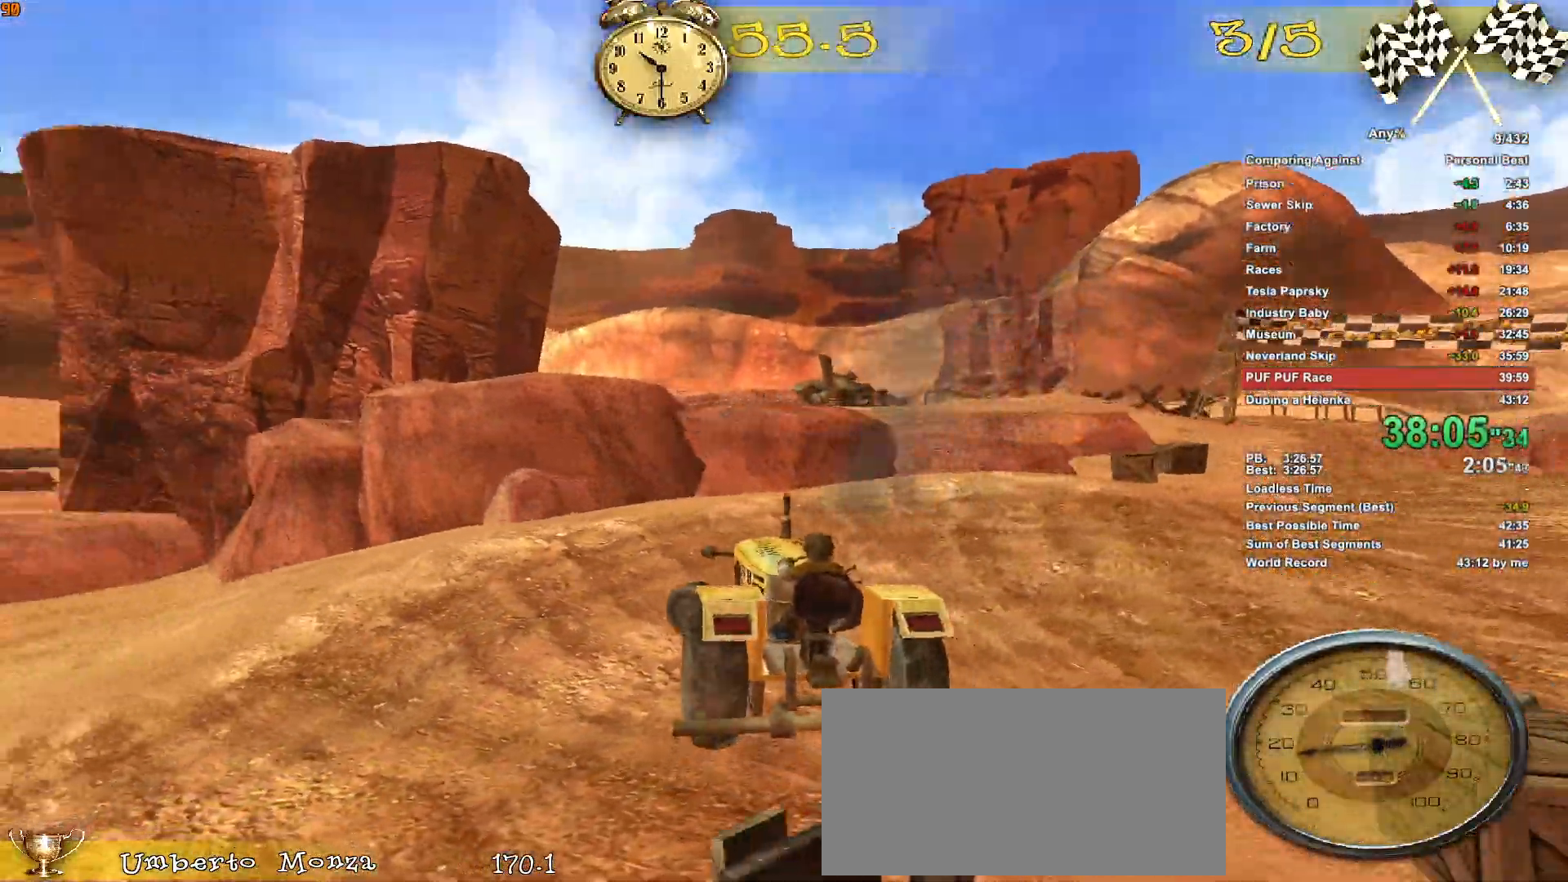
{"keys": ["w"], "mouse": [], "events": [[16, "w", "down"], [166, "w", "up"], [250, "w", "down"], [400, "w", "up"], [483, "a", "up"], [483, "w", "down"]]}